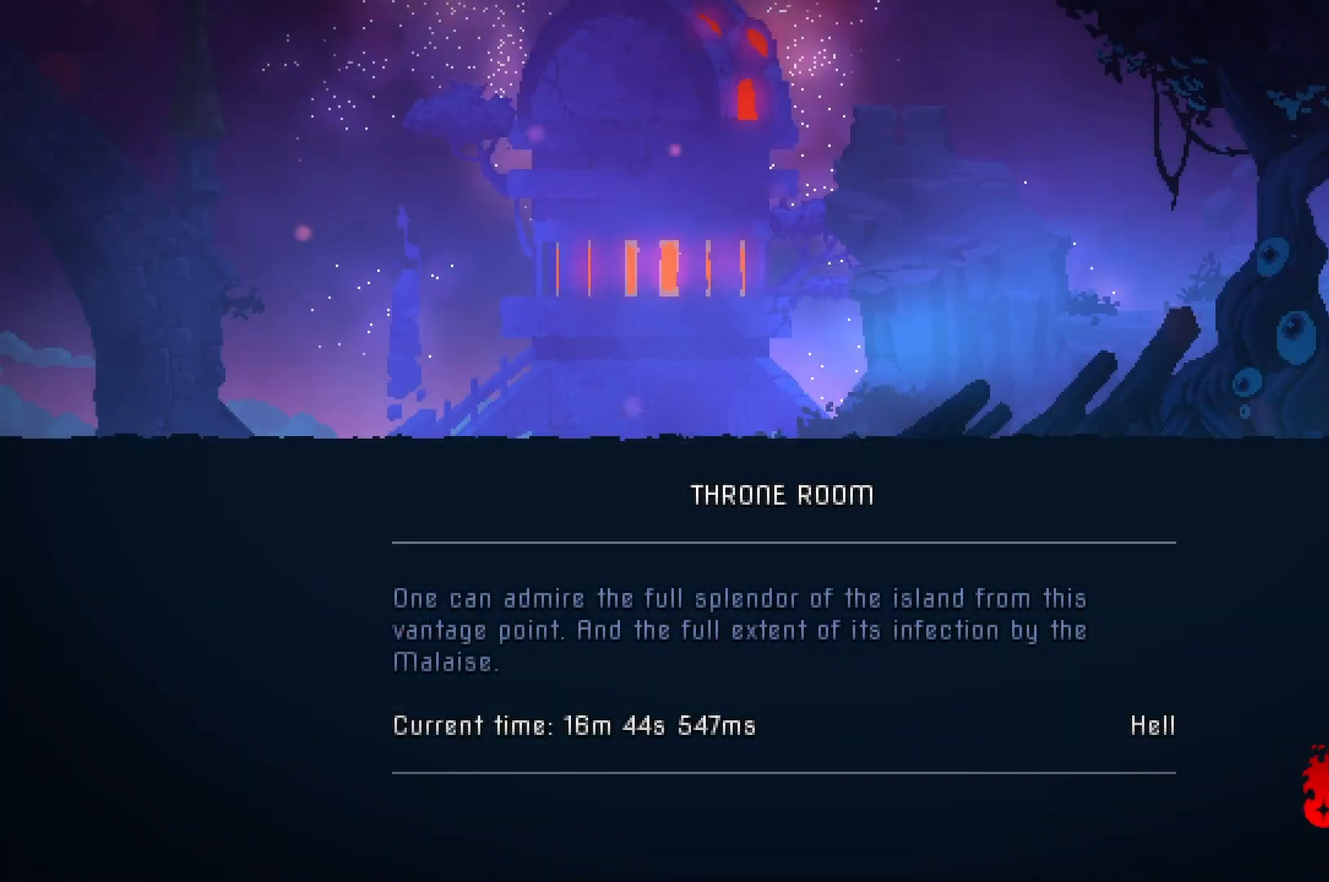
Gameplay with a controller (Xbox layout); each line is a JSON object with the inputs held at the frame after it. "events" lists button and stick changes between this image and that frame as [ms after this image, input, new state], when the widget could be followed in between. Not read: L3 R3 left_stick.
{"buttons": [], "right_stick": "center", "events": []}
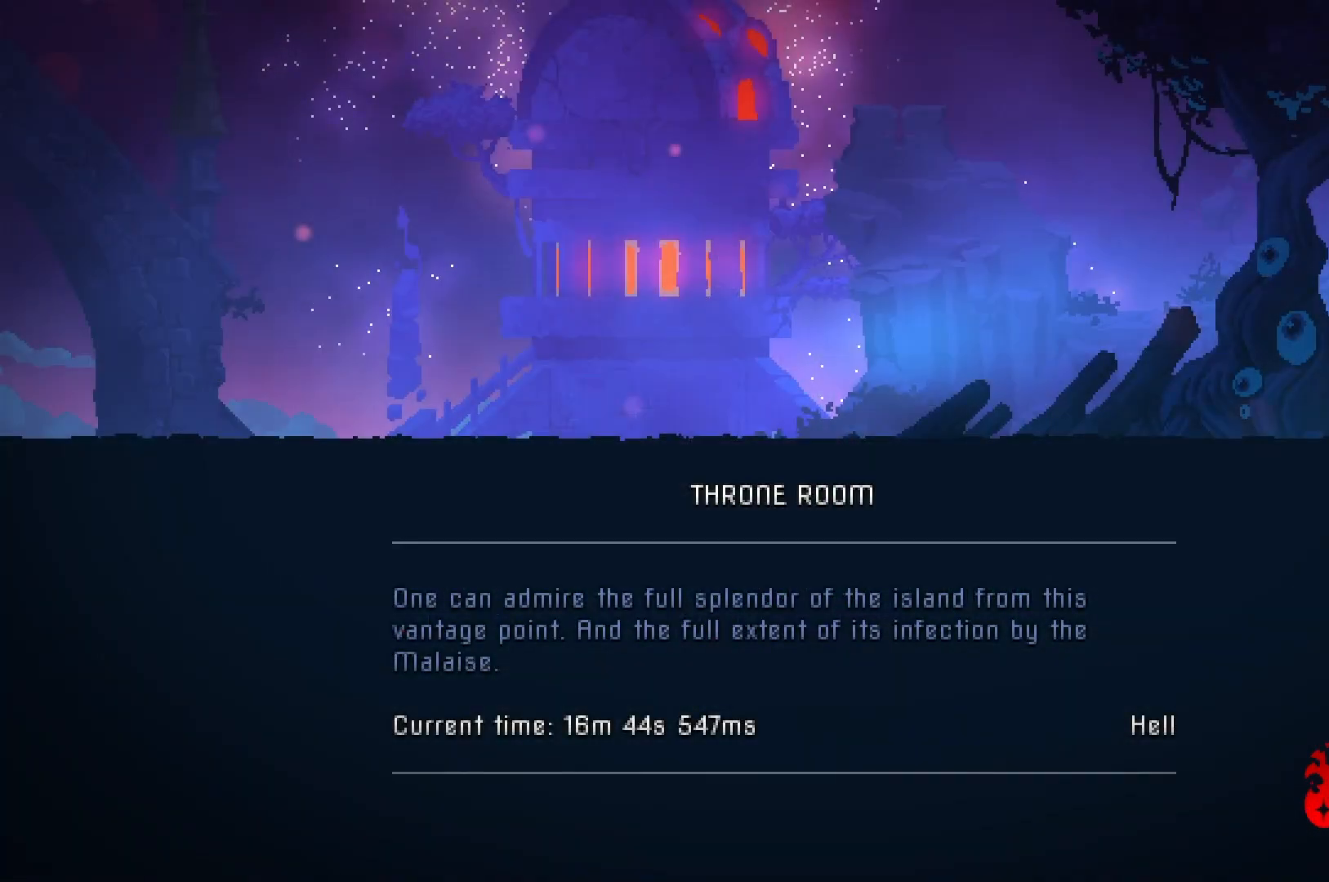
{"buttons": [], "right_stick": "center", "events": []}
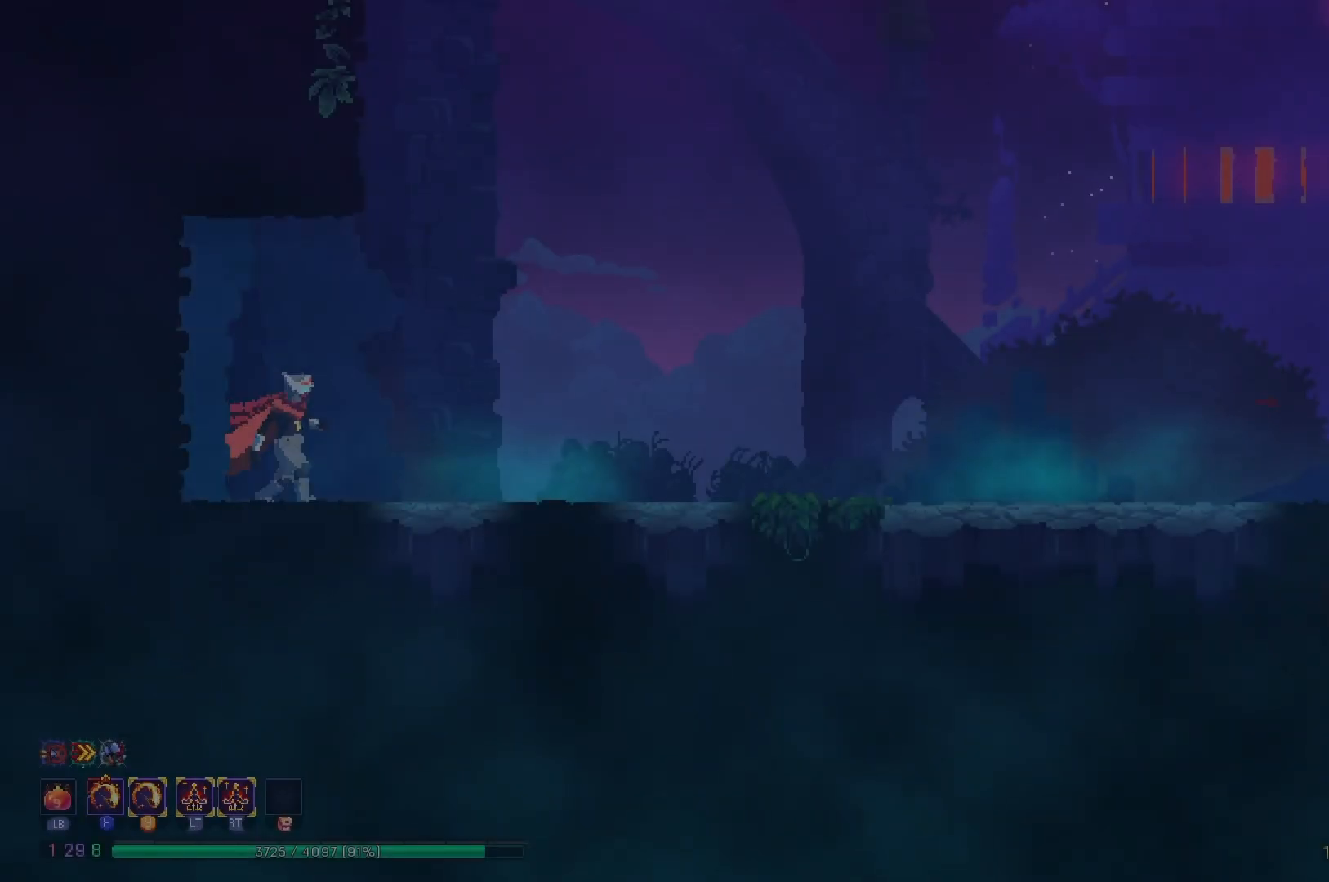
{"buttons": ["DPAD_RIGHT"], "right_stick": "center", "events": [[300, "DPAD_RIGHT", "down"], [367, "B", "down"], [467, "B", "up"]]}
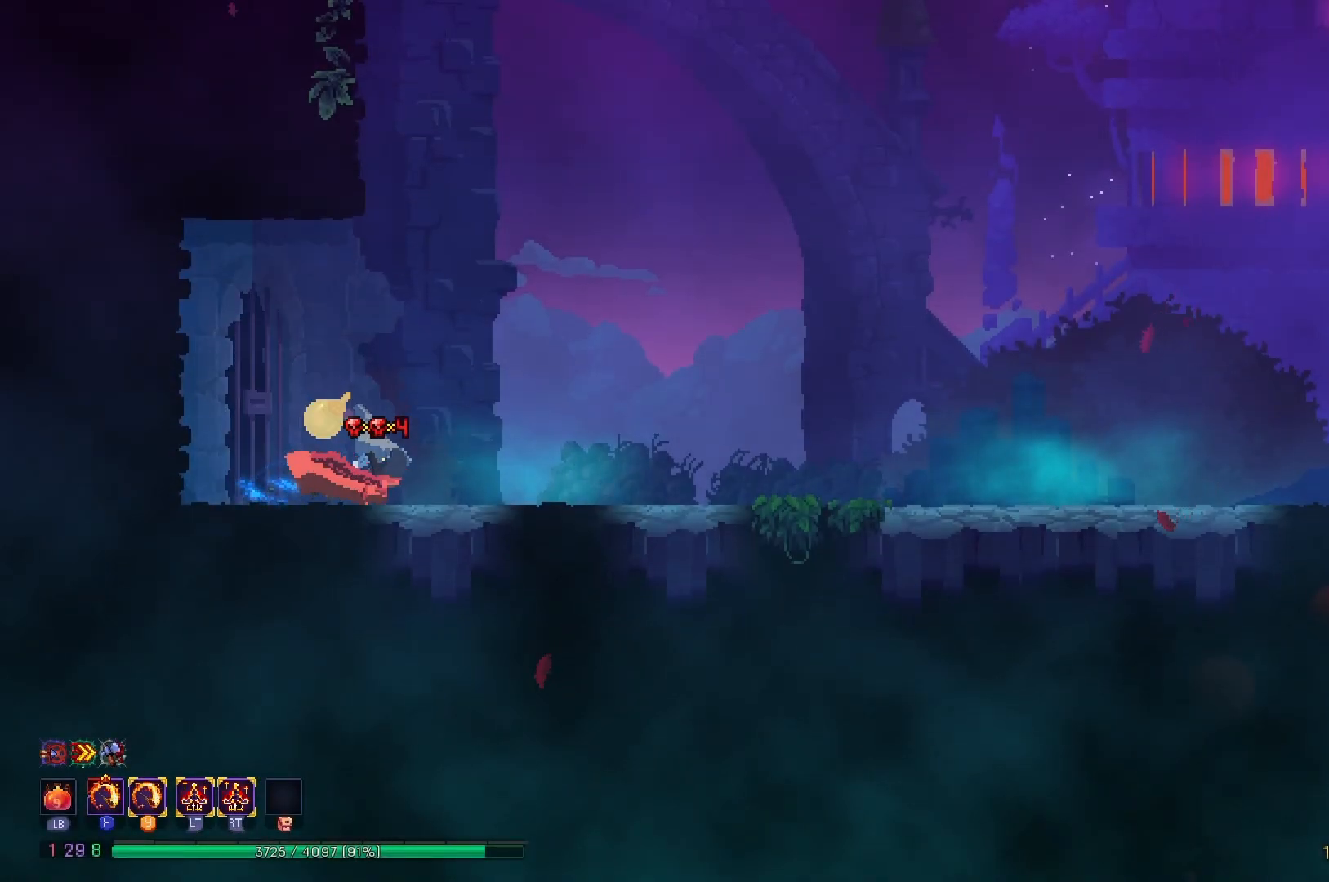
{"buttons": ["DPAD_RIGHT"], "right_stick": "center", "events": [[34, "B", "down"], [134, "B", "up"], [217, "B", "down"], [317, "B", "up"], [417, "B", "down"], [501, "B", "up"]]}
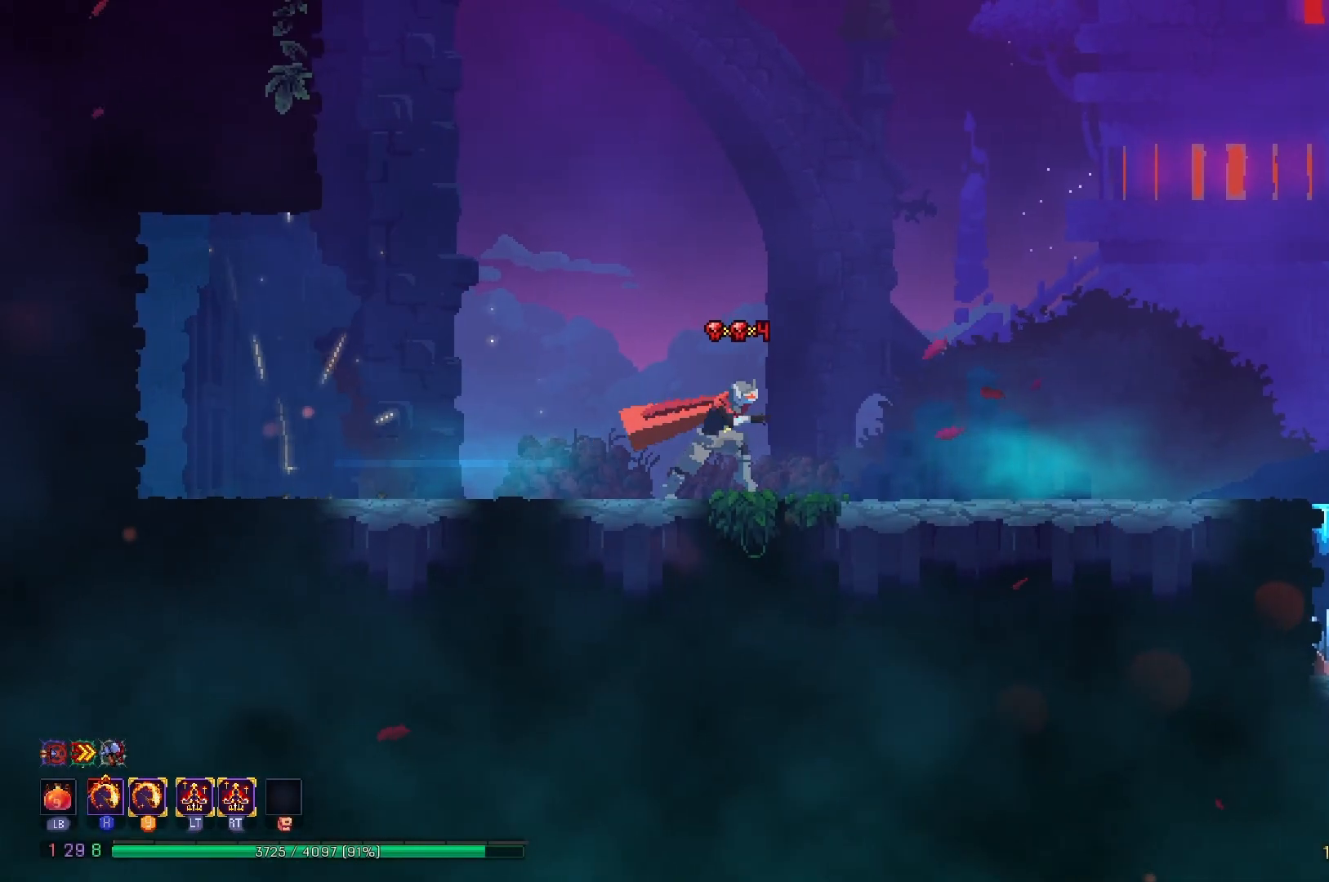
{"buttons": ["B", "DPAD_RIGHT"], "right_stick": "center", "events": [[116, "B", "down"], [200, "B", "up"], [300, "B", "down"], [400, "B", "up"], [483, "B", "down"]]}
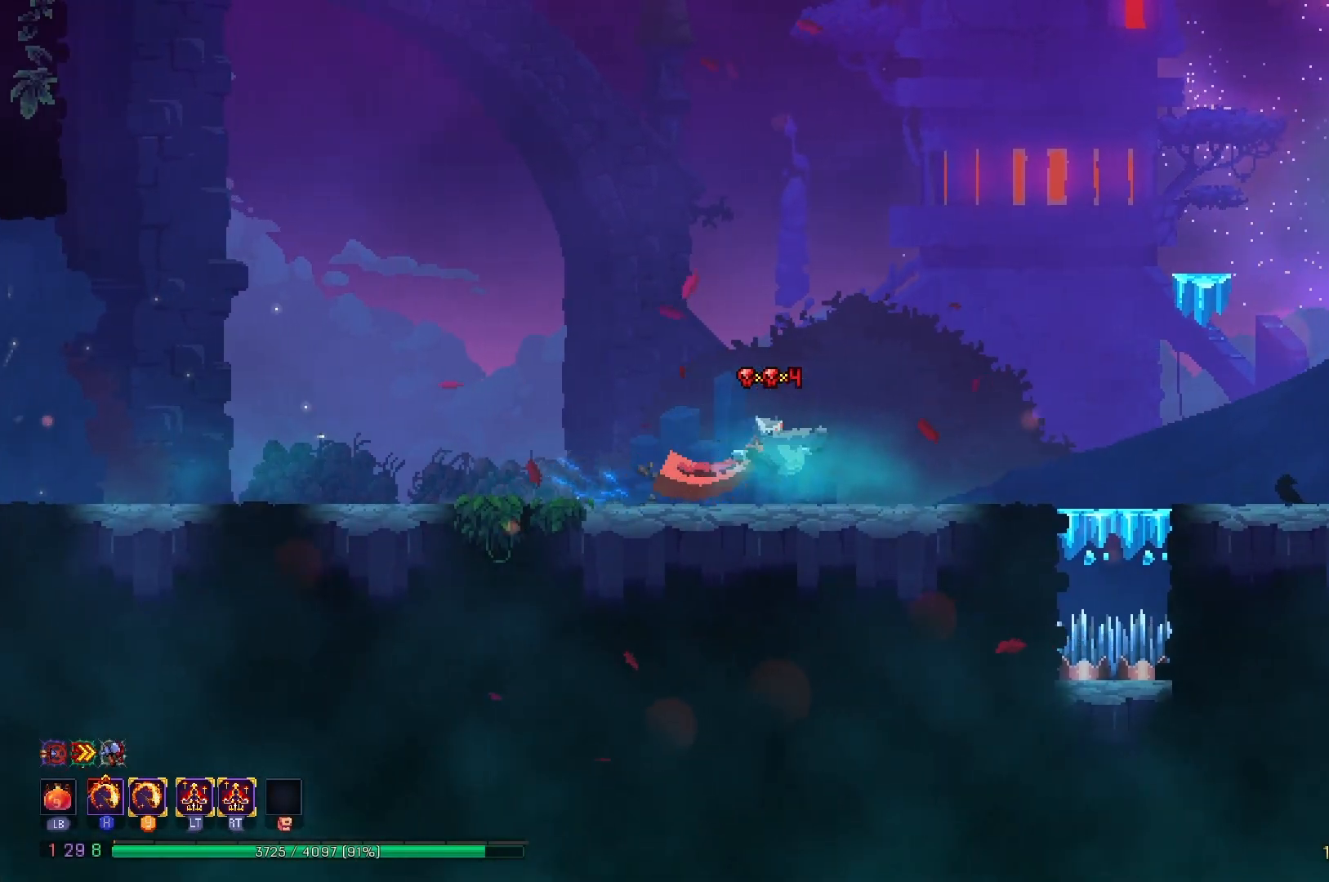
{"buttons": ["B", "DPAD_RIGHT"], "right_stick": "center", "events": [[67, "B", "up"], [484, "B", "down"]]}
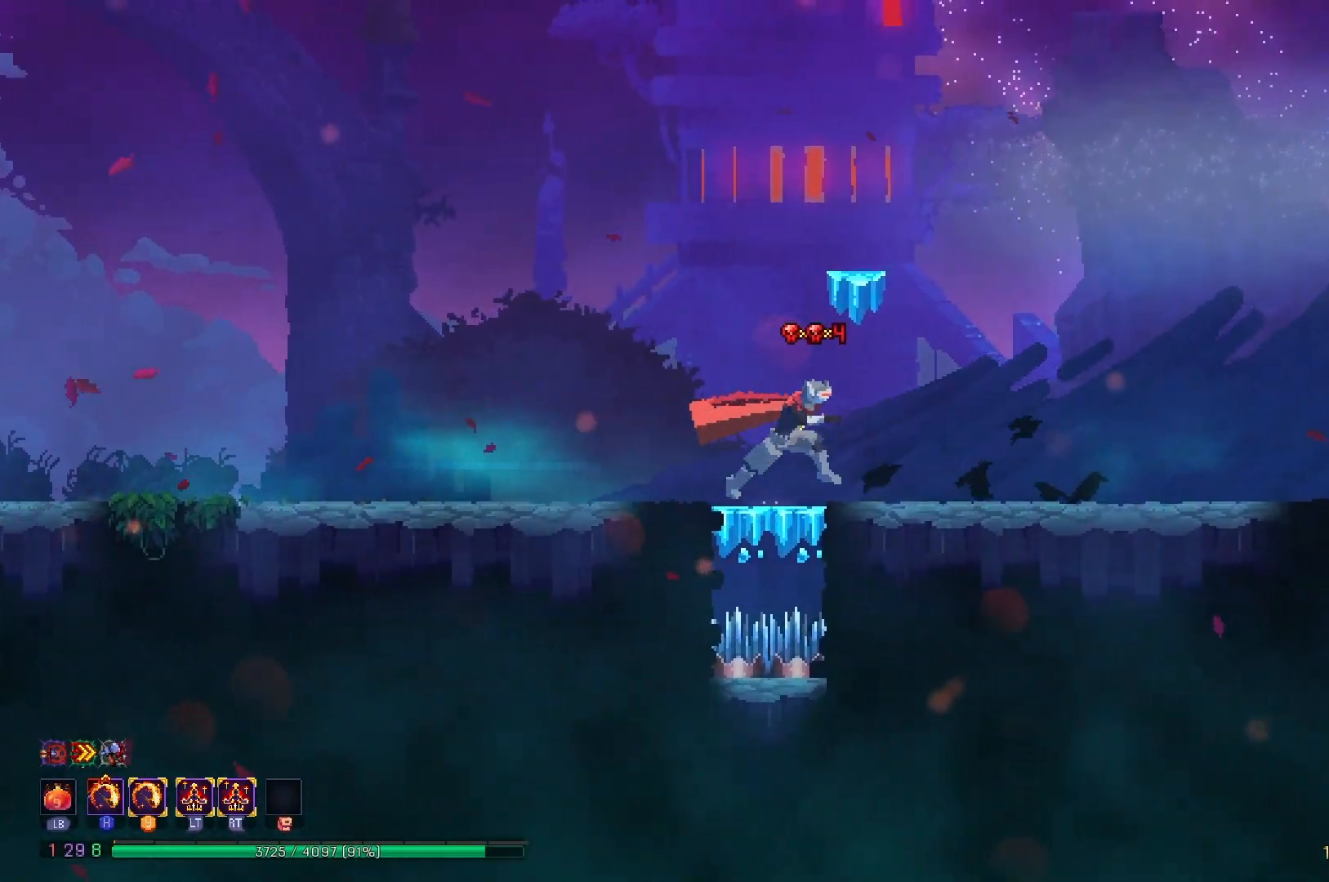
{"buttons": ["B", "DPAD_RIGHT"], "right_stick": "center", "events": [[66, "B", "up"], [150, "B", "down"], [217, "B", "up"], [300, "B", "down"], [400, "B", "up"], [467, "B", "down"]]}
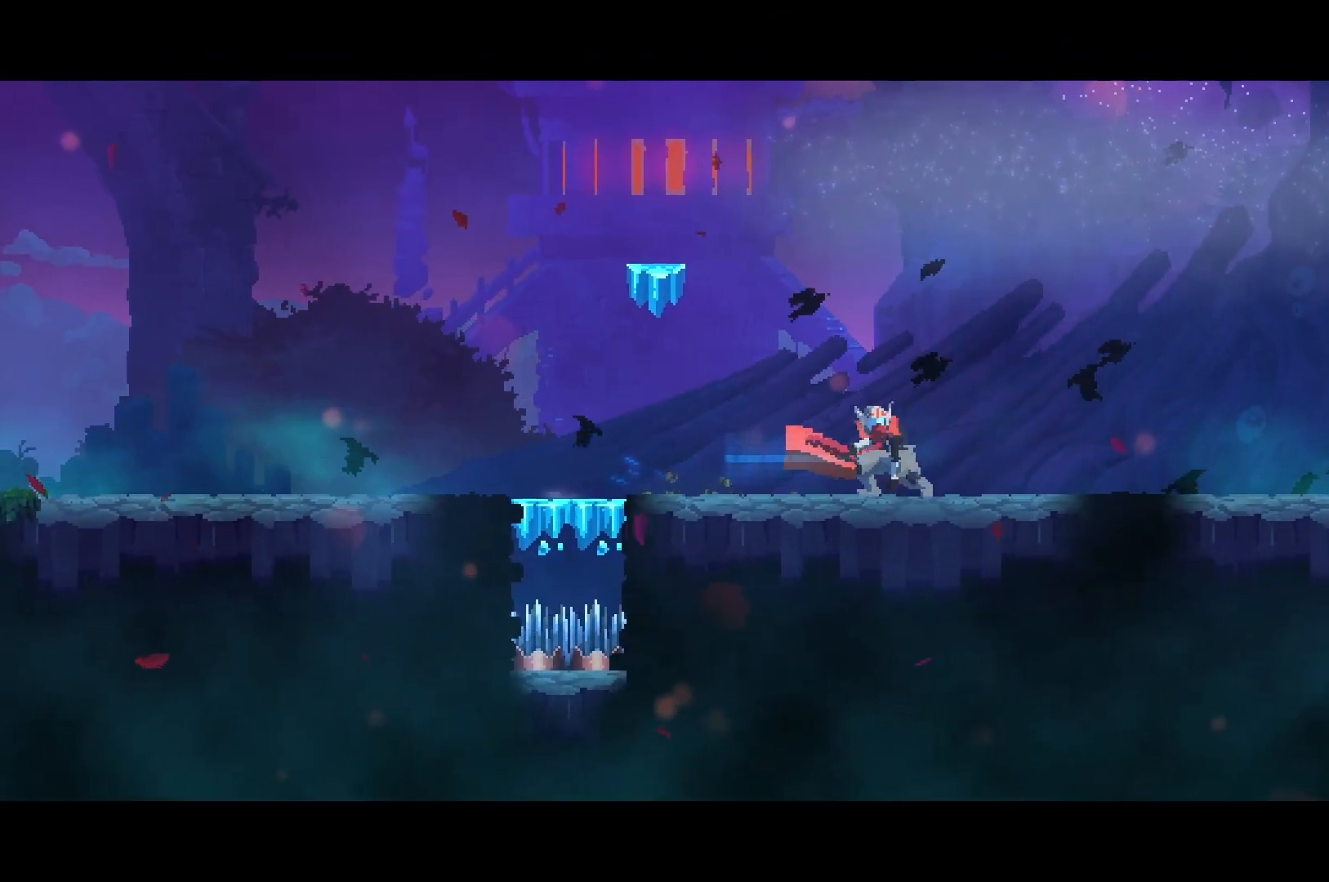
{"buttons": ["DPAD_RIGHT"], "right_stick": "center", "events": [[50, "B", "up"]]}
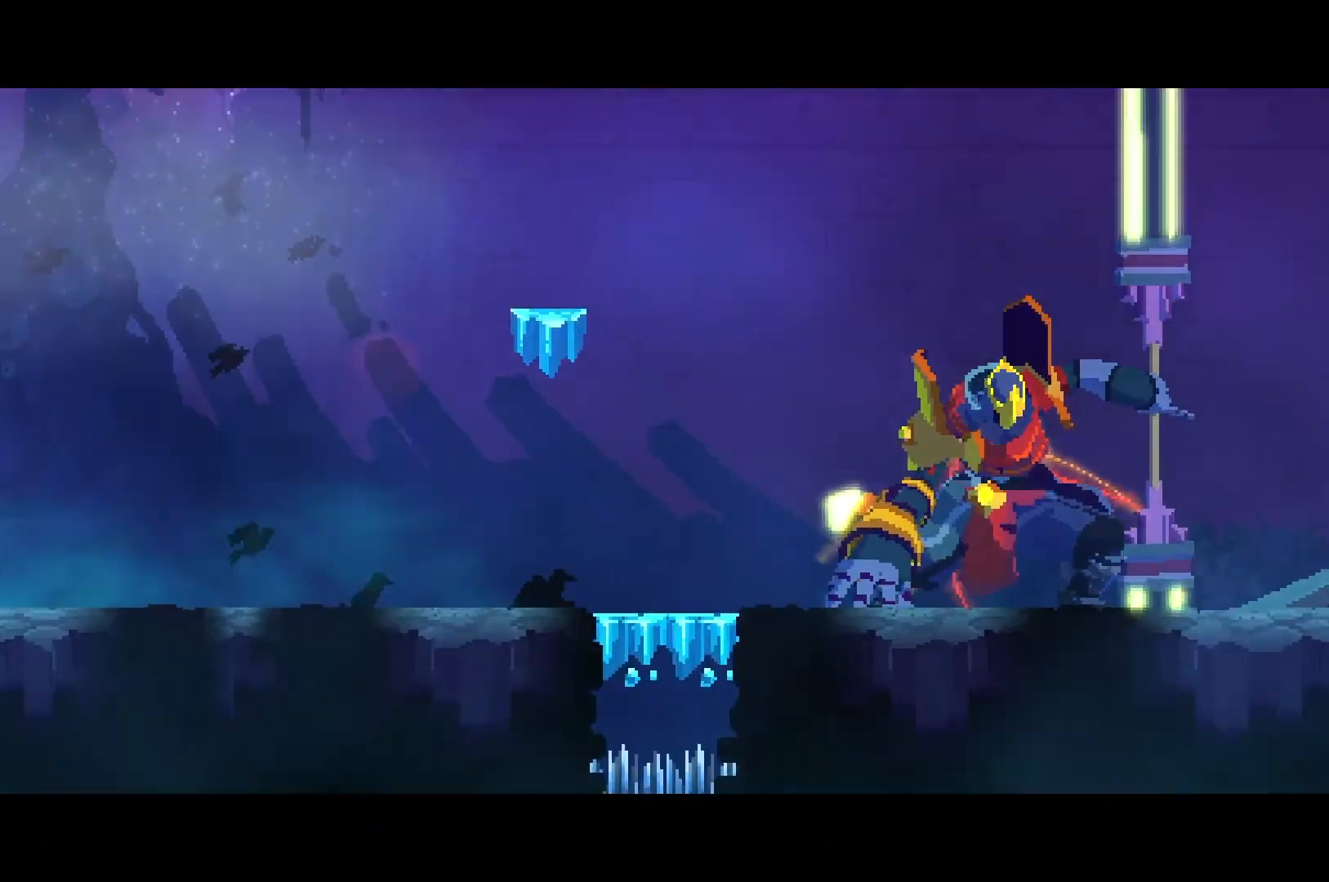
{"buttons": [], "right_stick": "center", "events": [[233, "DPAD_RIGHT", "up"]]}
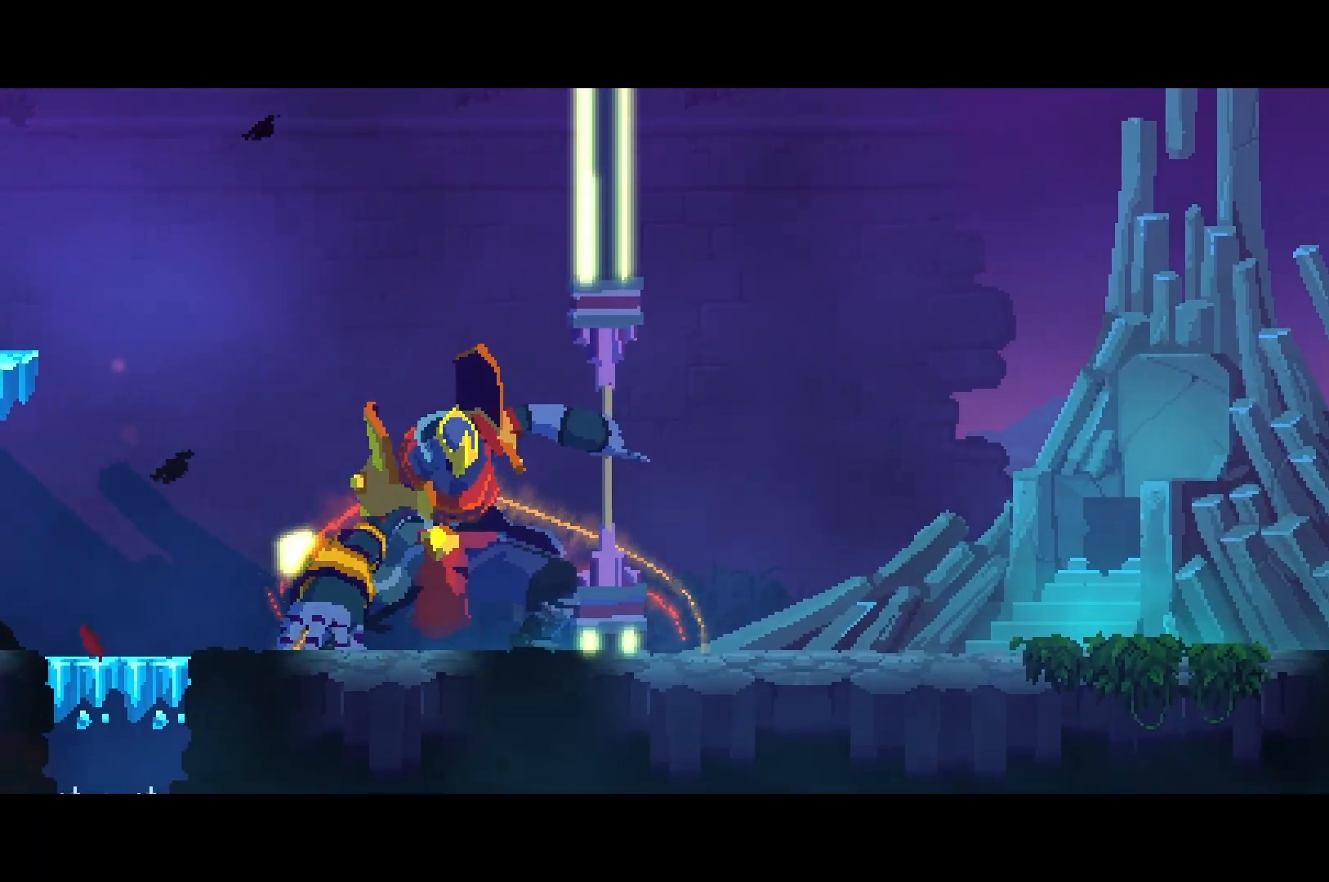
{"buttons": [], "right_stick": "center", "events": []}
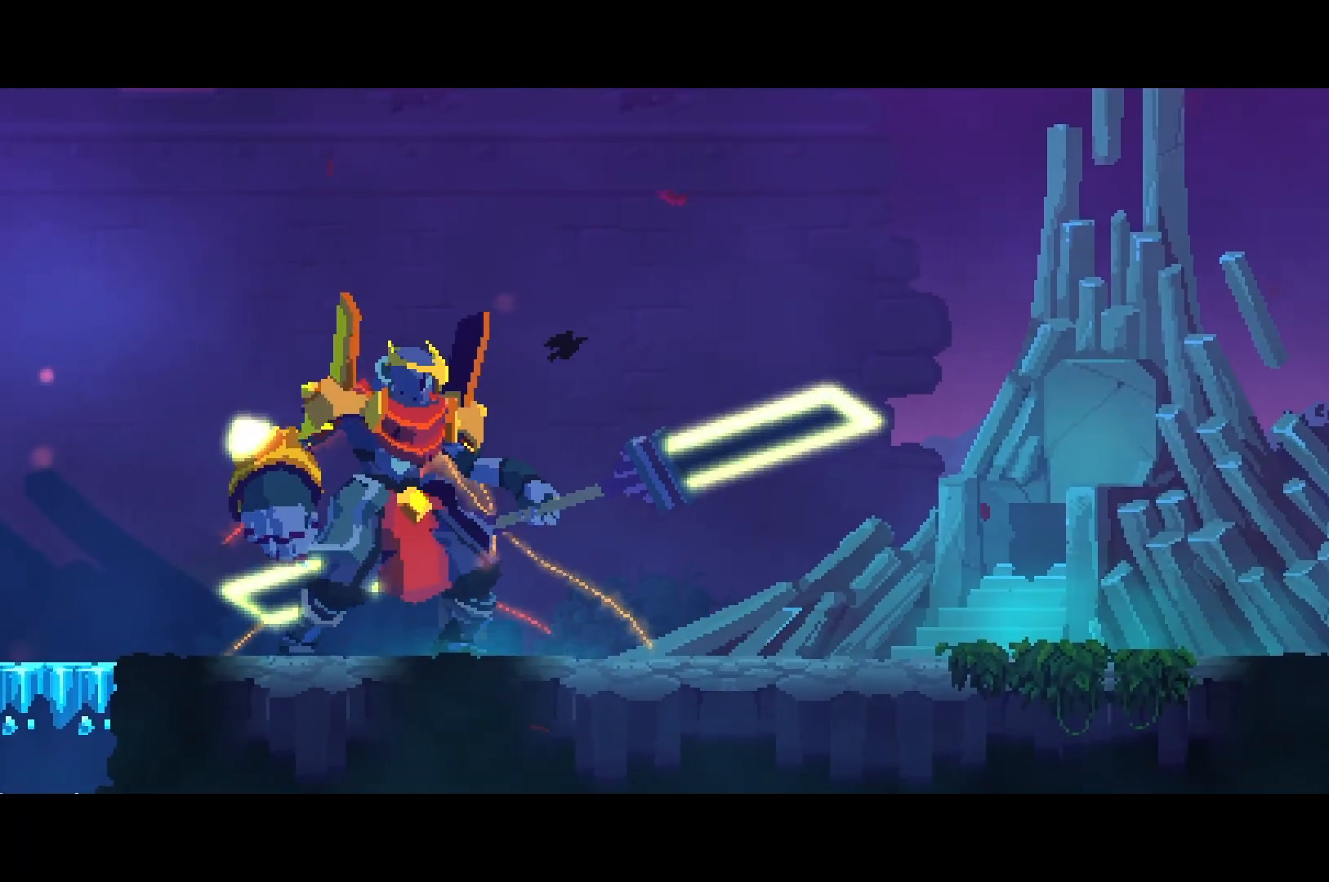
{"buttons": [], "right_stick": "center", "events": []}
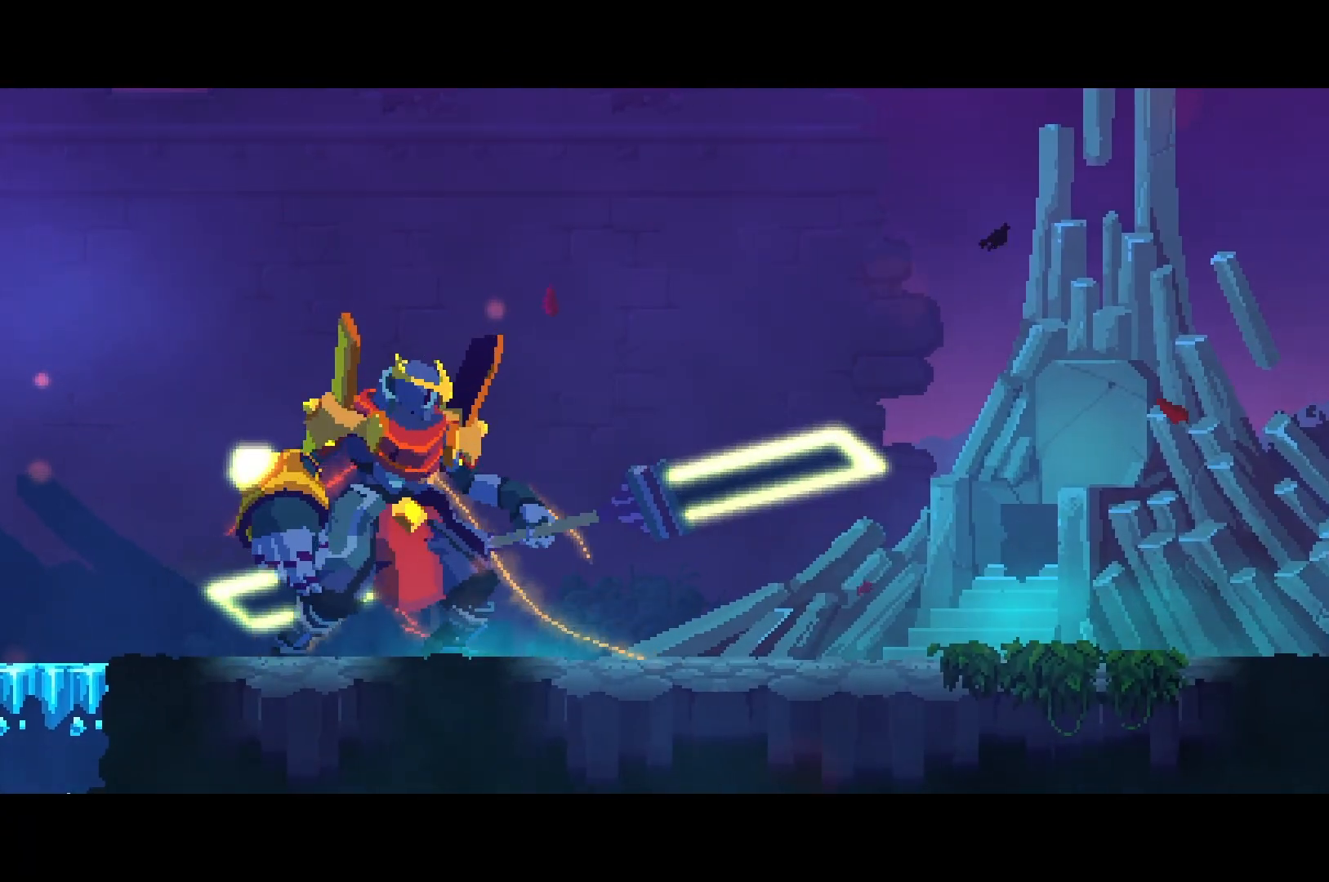
{"buttons": [], "right_stick": "center", "events": []}
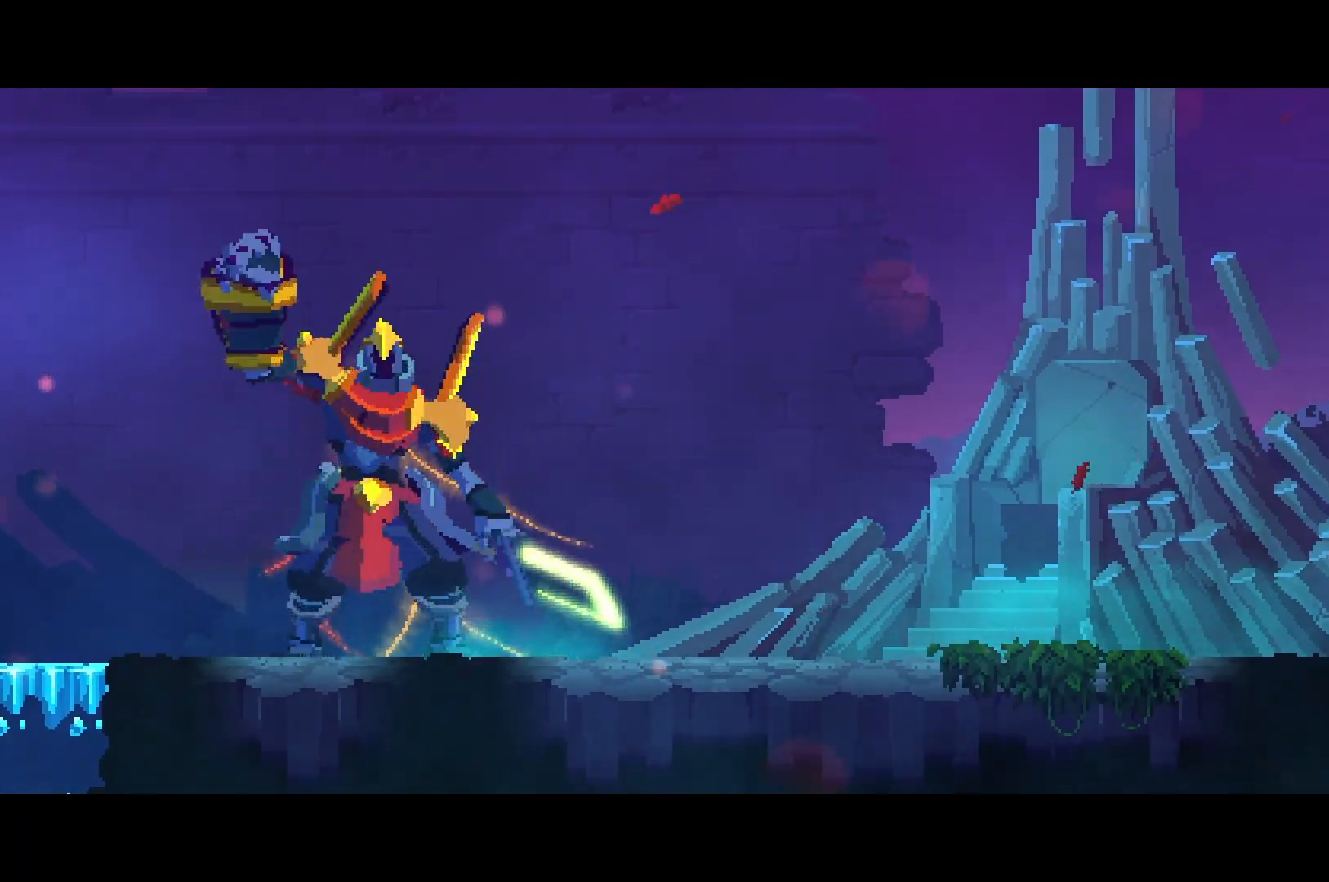
{"buttons": [], "right_stick": "center", "events": []}
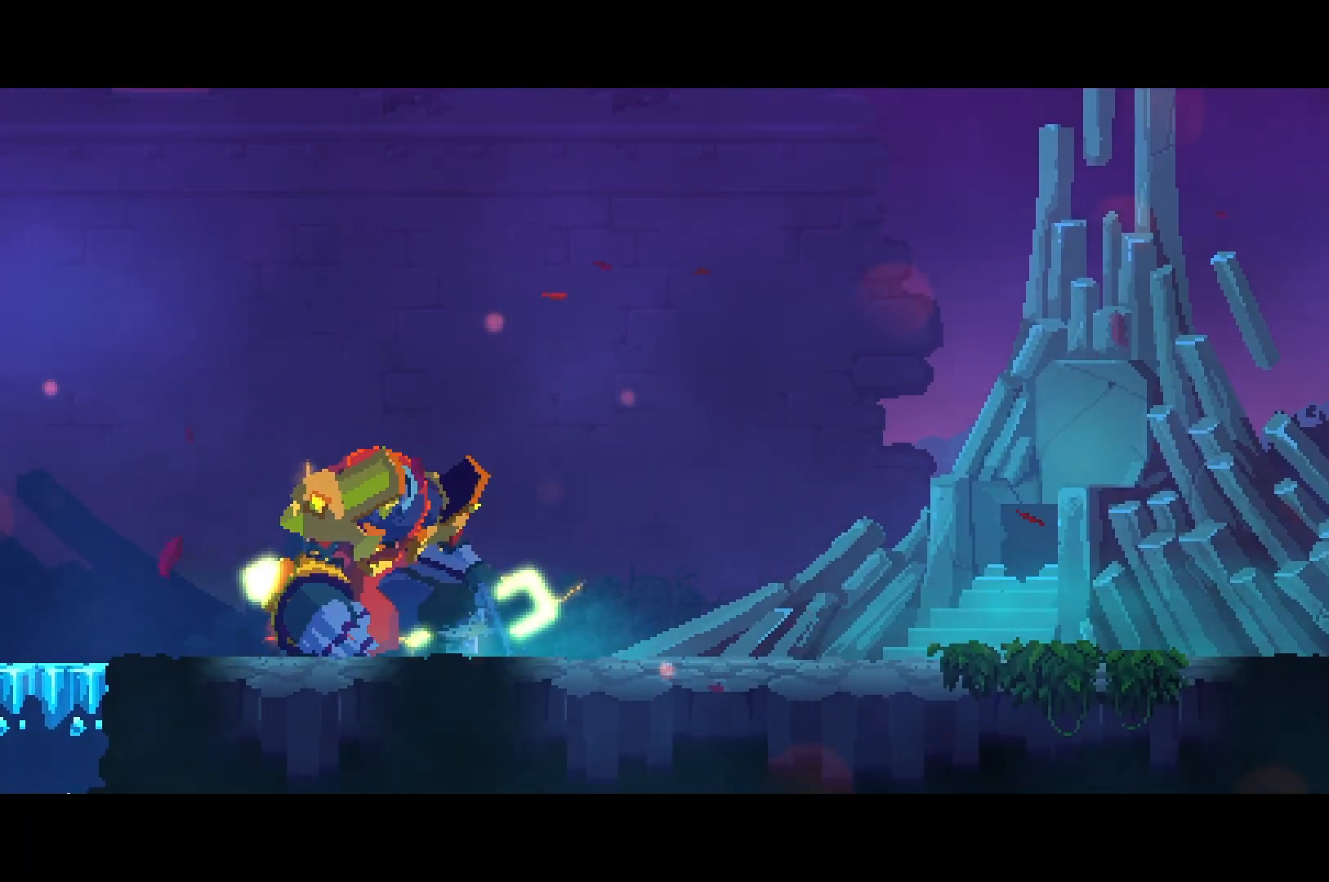
{"buttons": ["DPAD_RIGHT"], "right_stick": "center", "events": [[17, "DPAD_RIGHT", "down"]]}
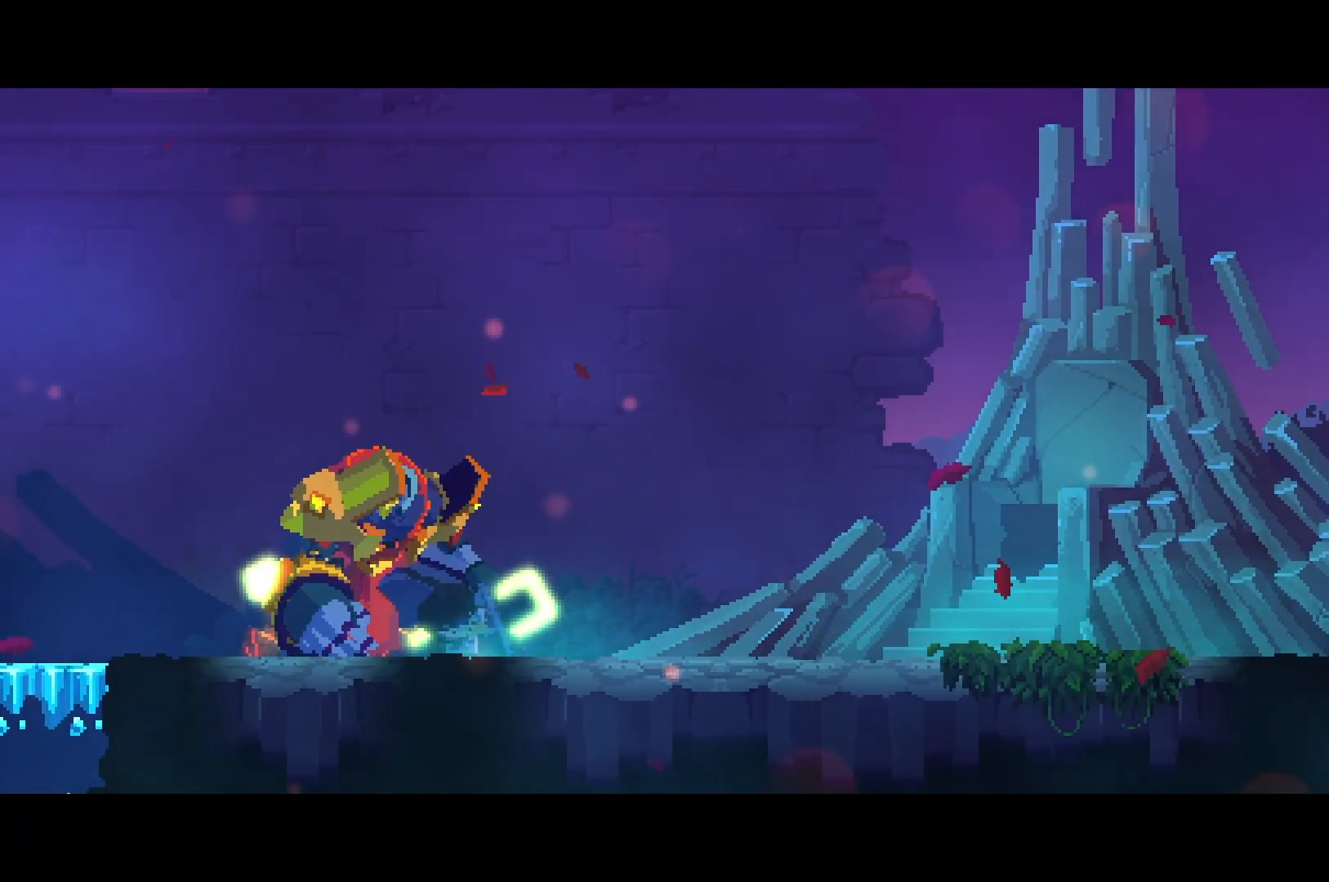
{"buttons": ["DPAD_RIGHT"], "right_stick": "center", "events": []}
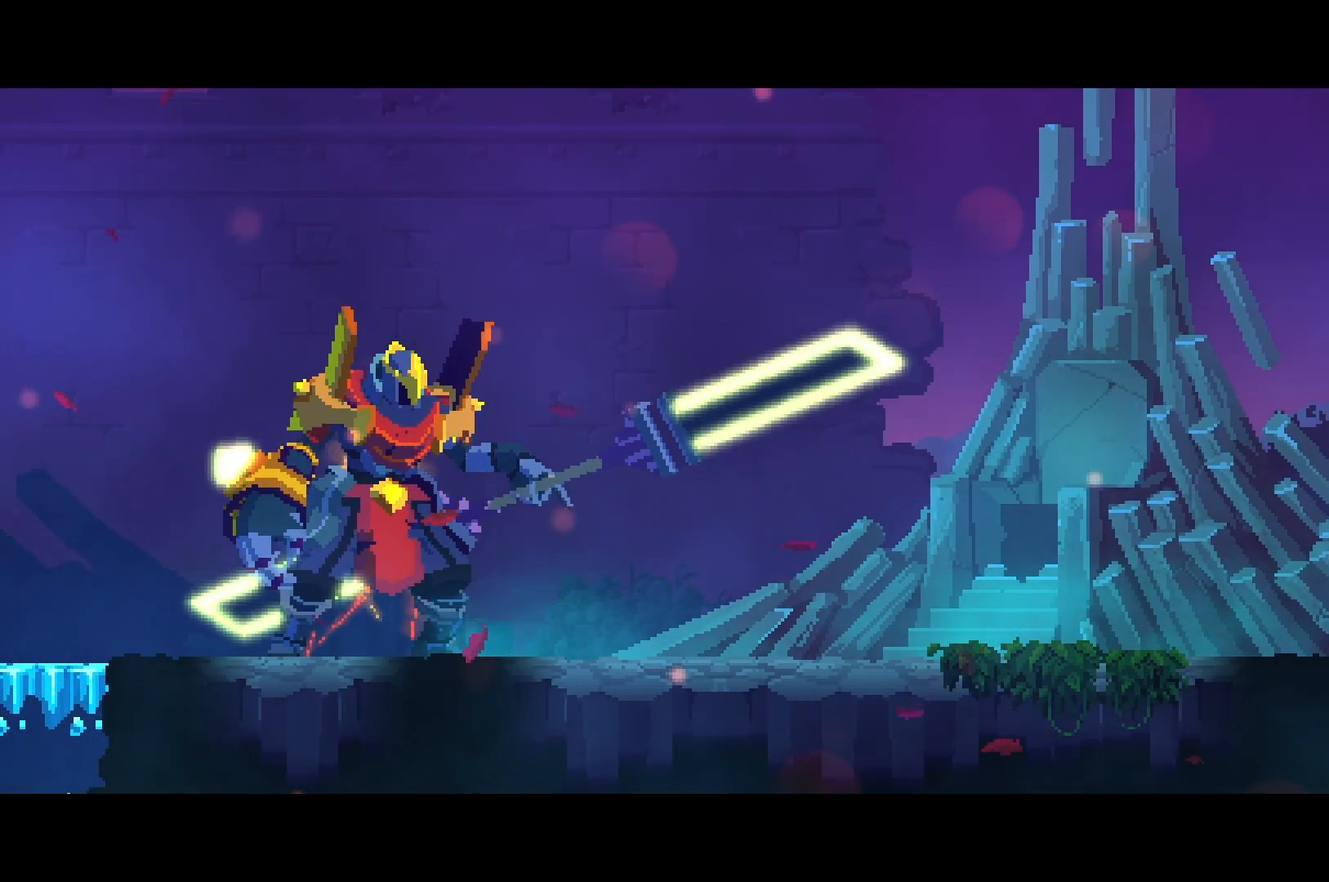
{"buttons": ["DPAD_RIGHT"], "right_stick": "center", "events": []}
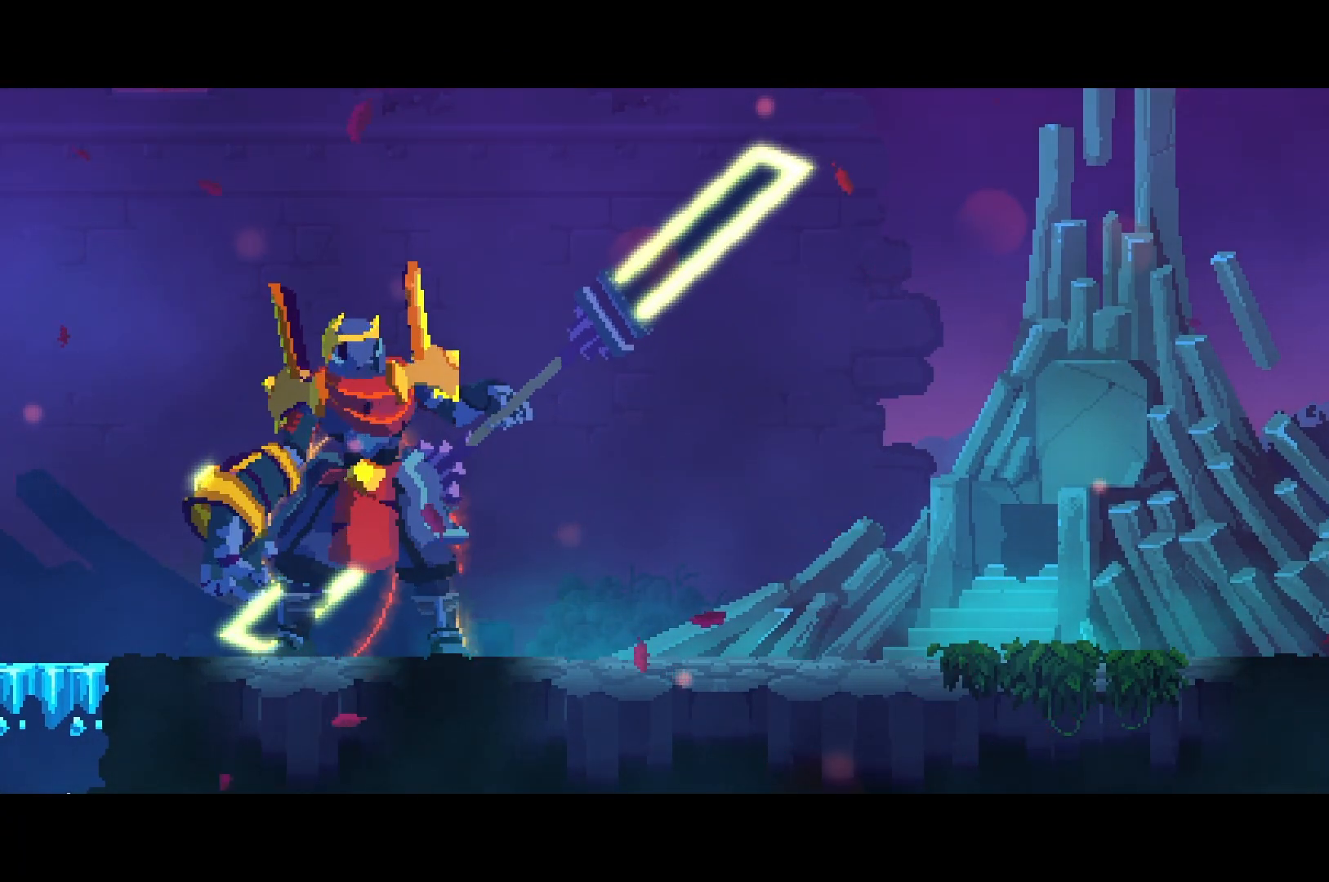
{"buttons": ["DPAD_RIGHT"], "right_stick": "center", "events": []}
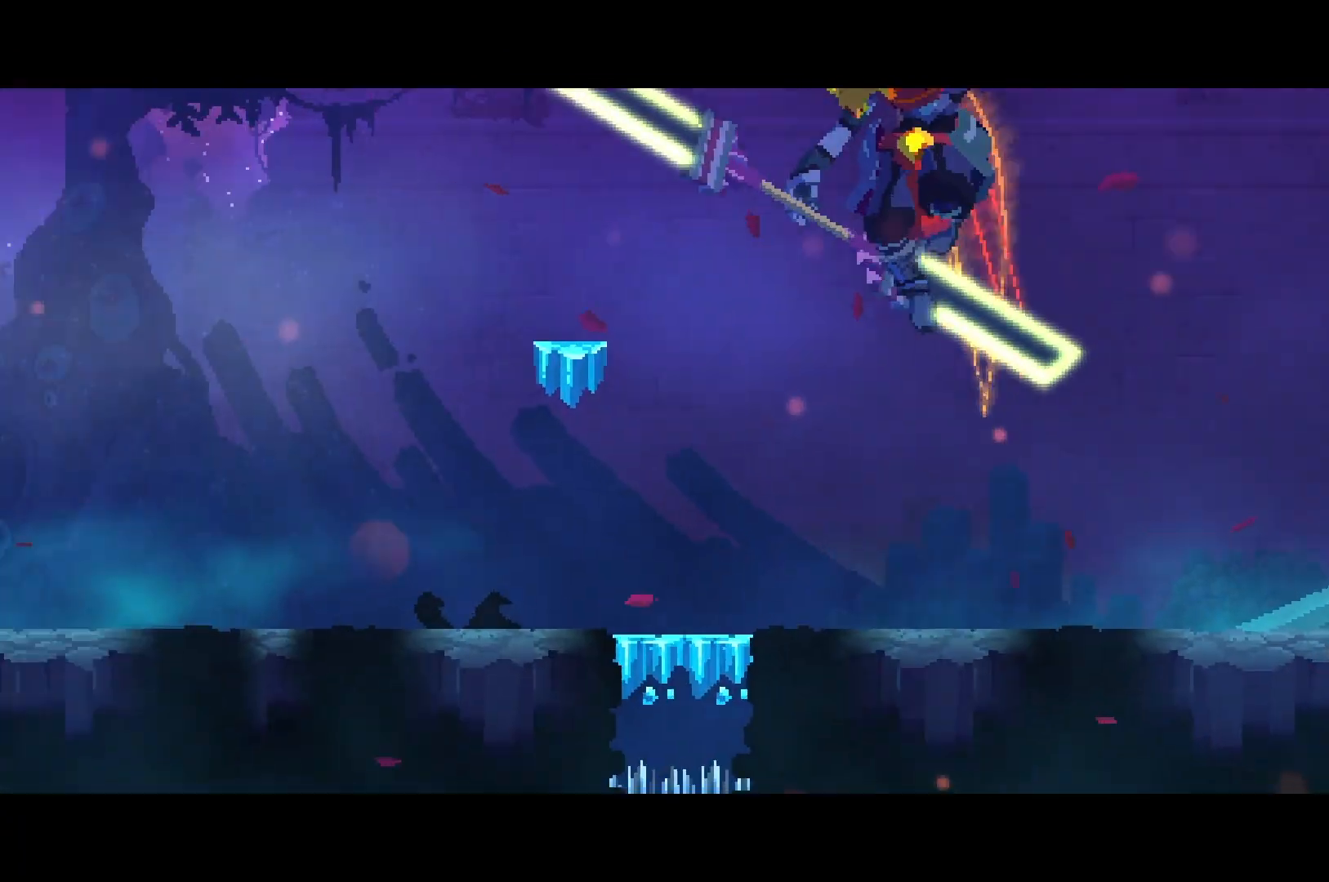
{"buttons": ["DPAD_RIGHT"], "right_stick": "center", "events": []}
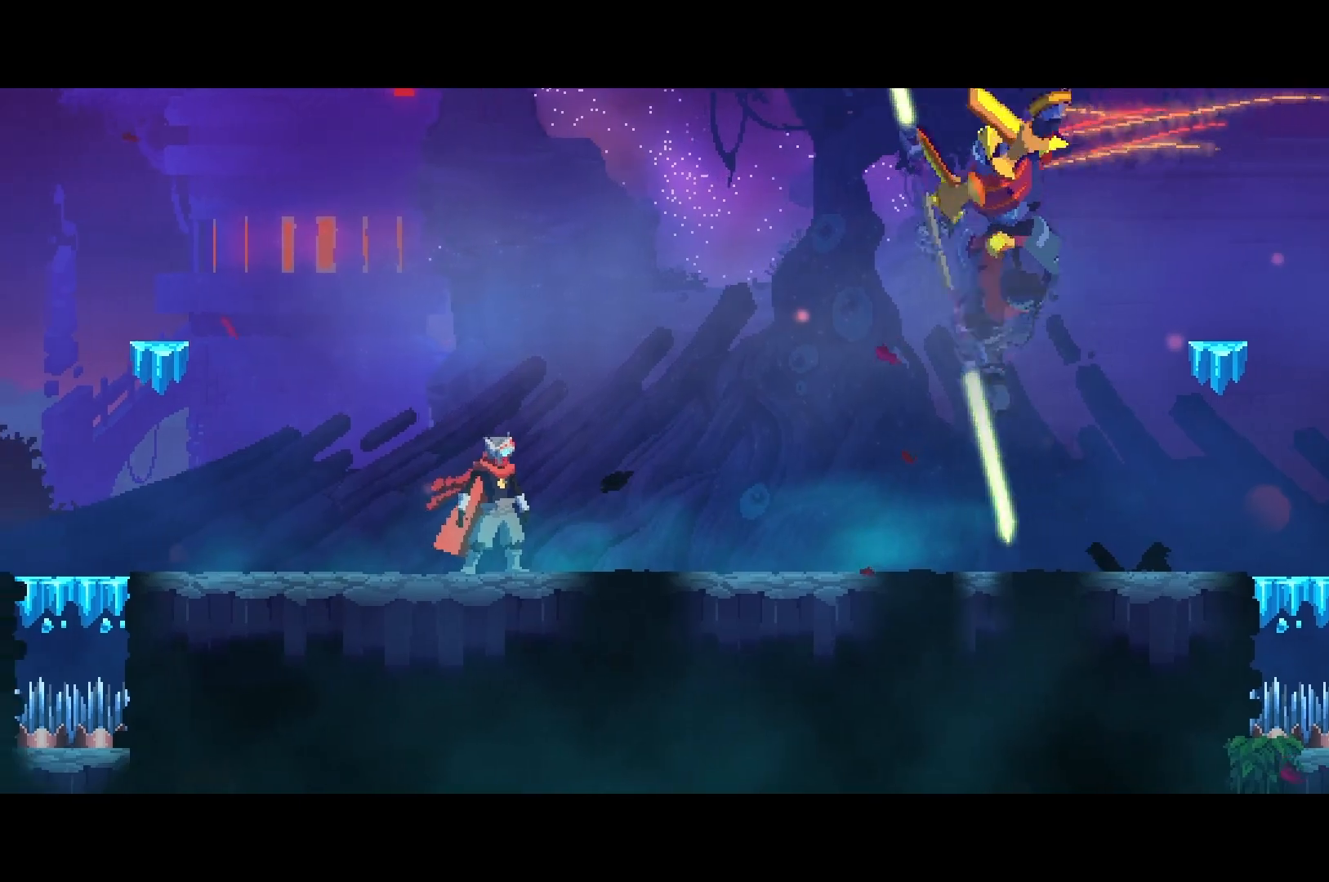
{"buttons": ["DPAD_RIGHT"], "right_stick": "center", "events": []}
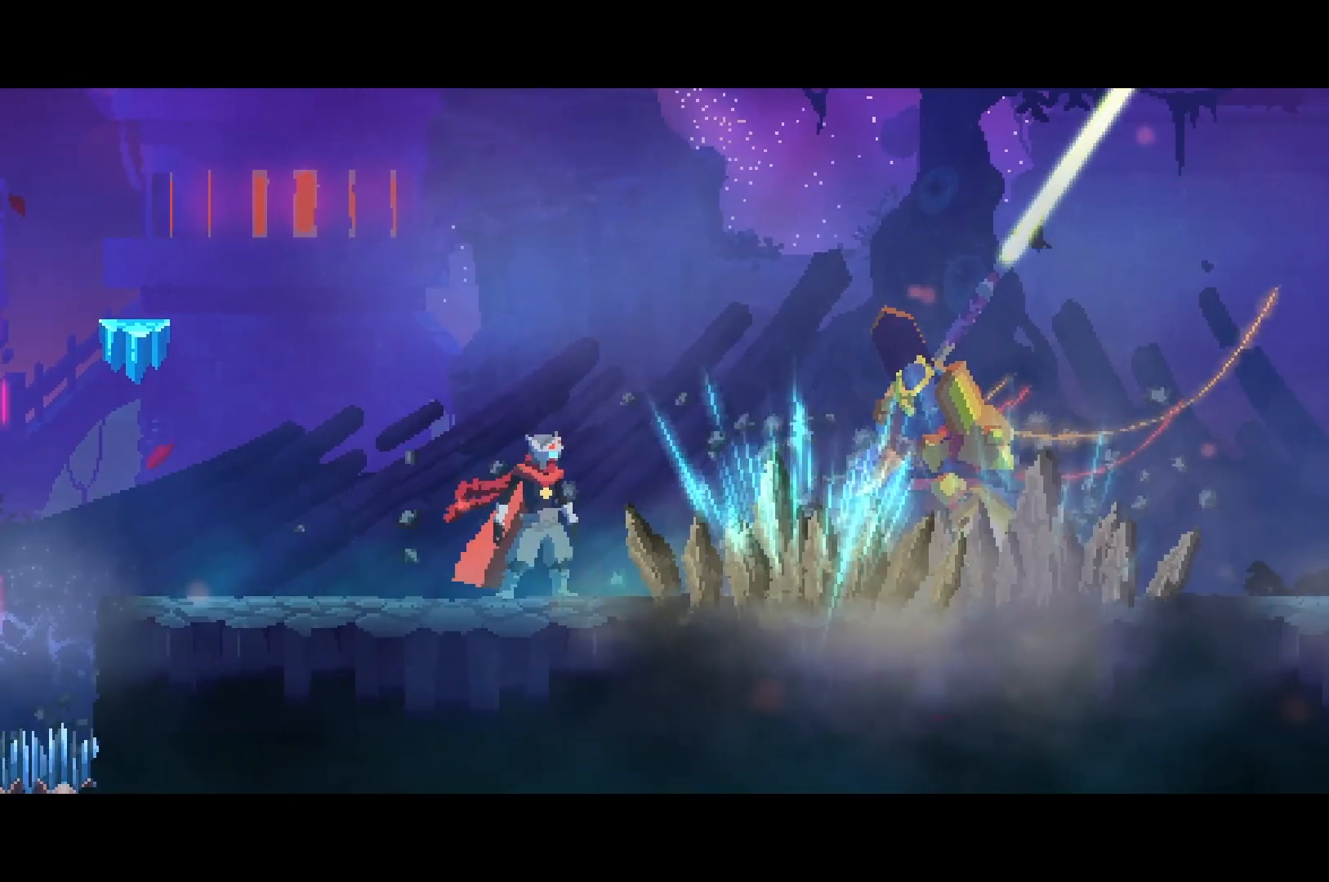
{"buttons": ["DPAD_RIGHT"], "right_stick": "center", "events": []}
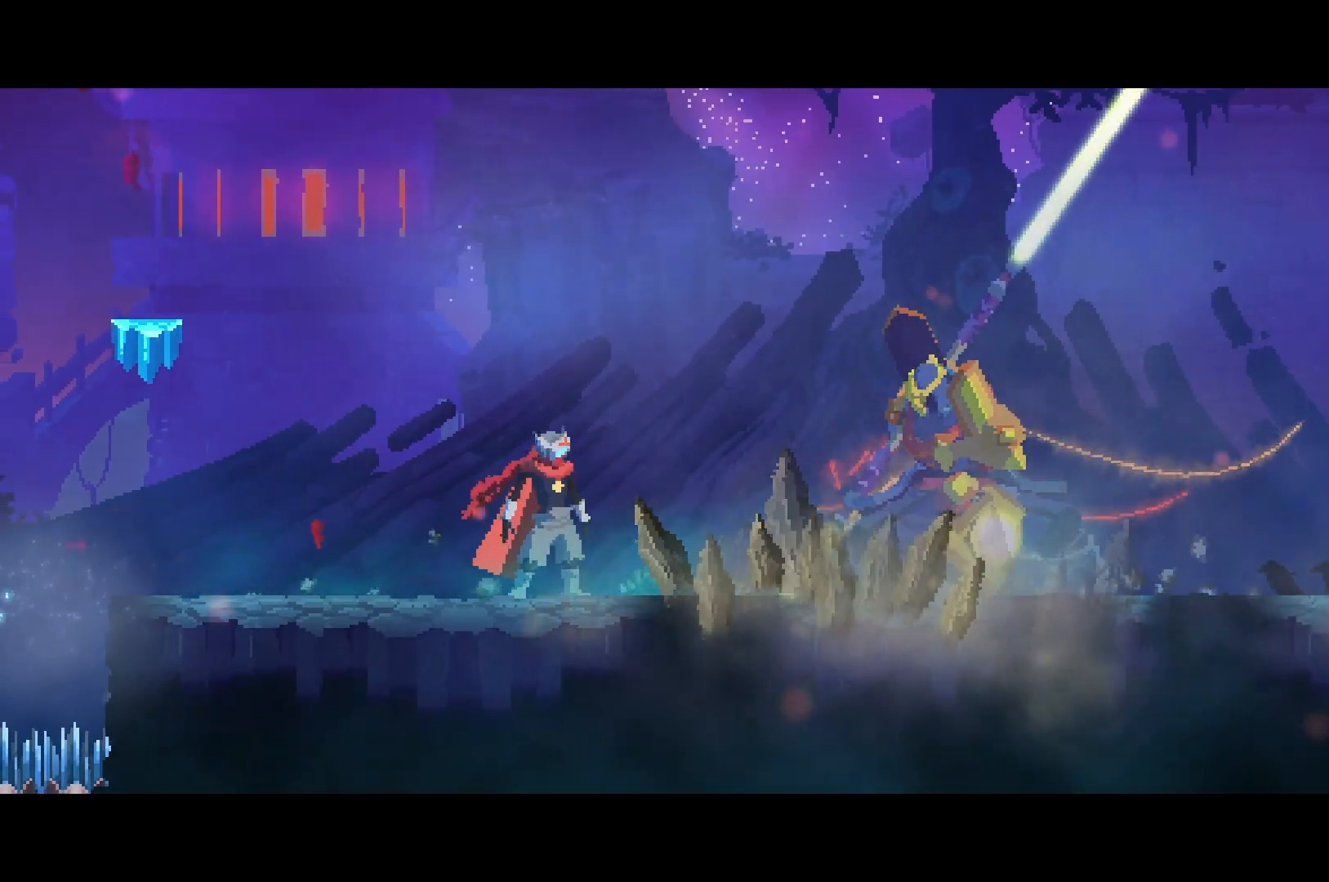
{"buttons": ["DPAD_RIGHT"], "right_stick": "center", "events": []}
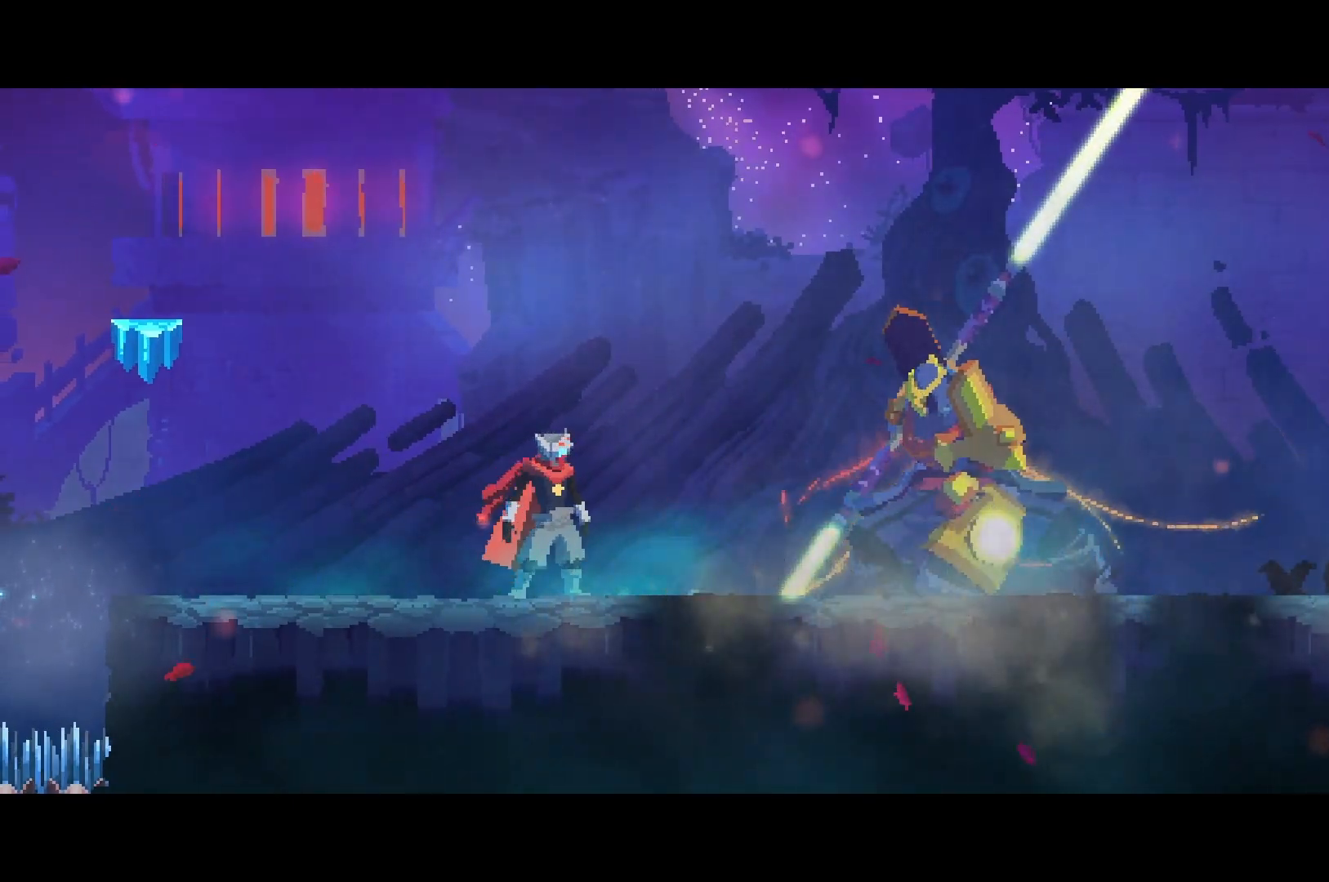
{"buttons": ["DPAD_RIGHT"], "right_stick": "center", "events": []}
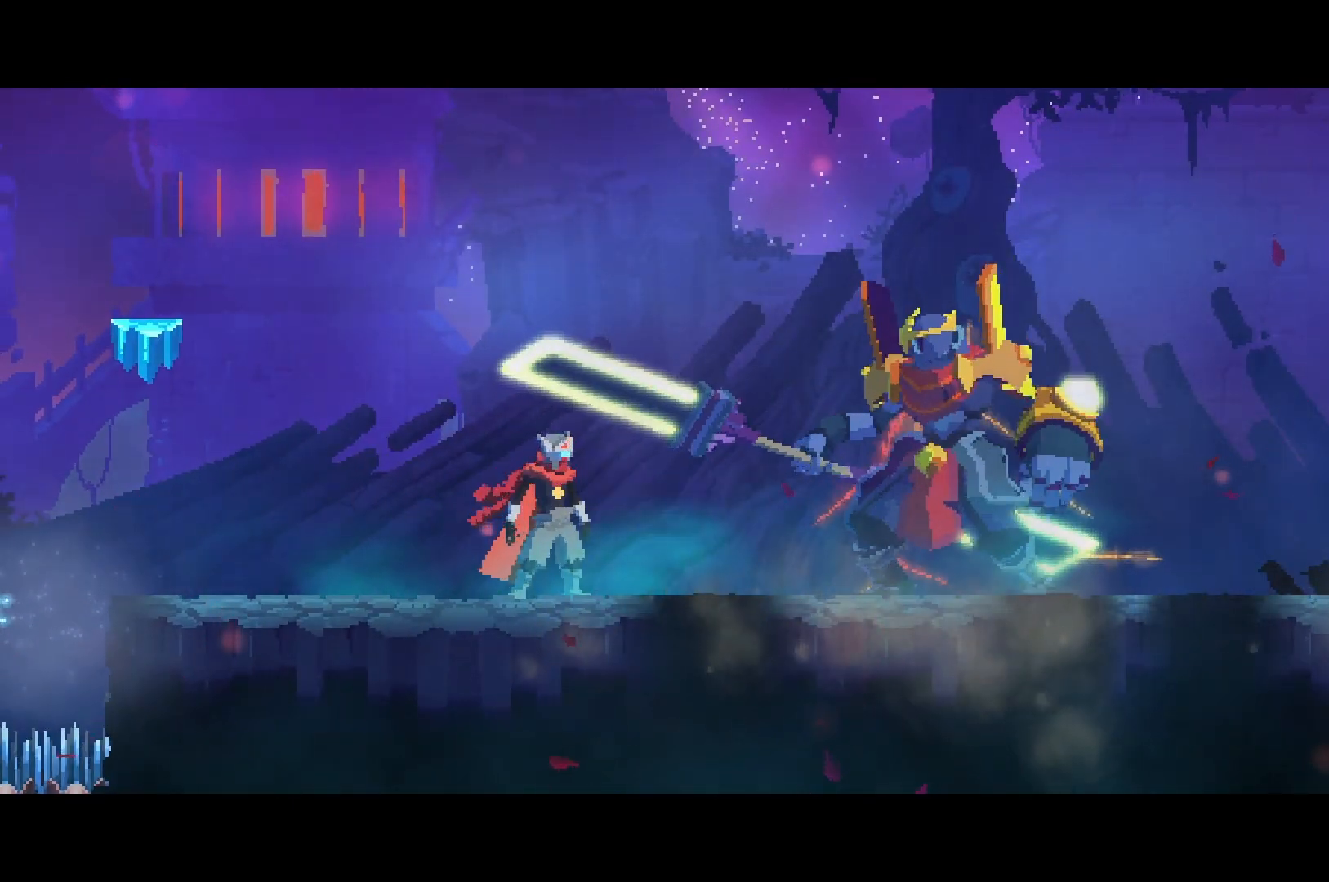
{"buttons": ["DPAD_RIGHT"], "right_stick": "center", "events": []}
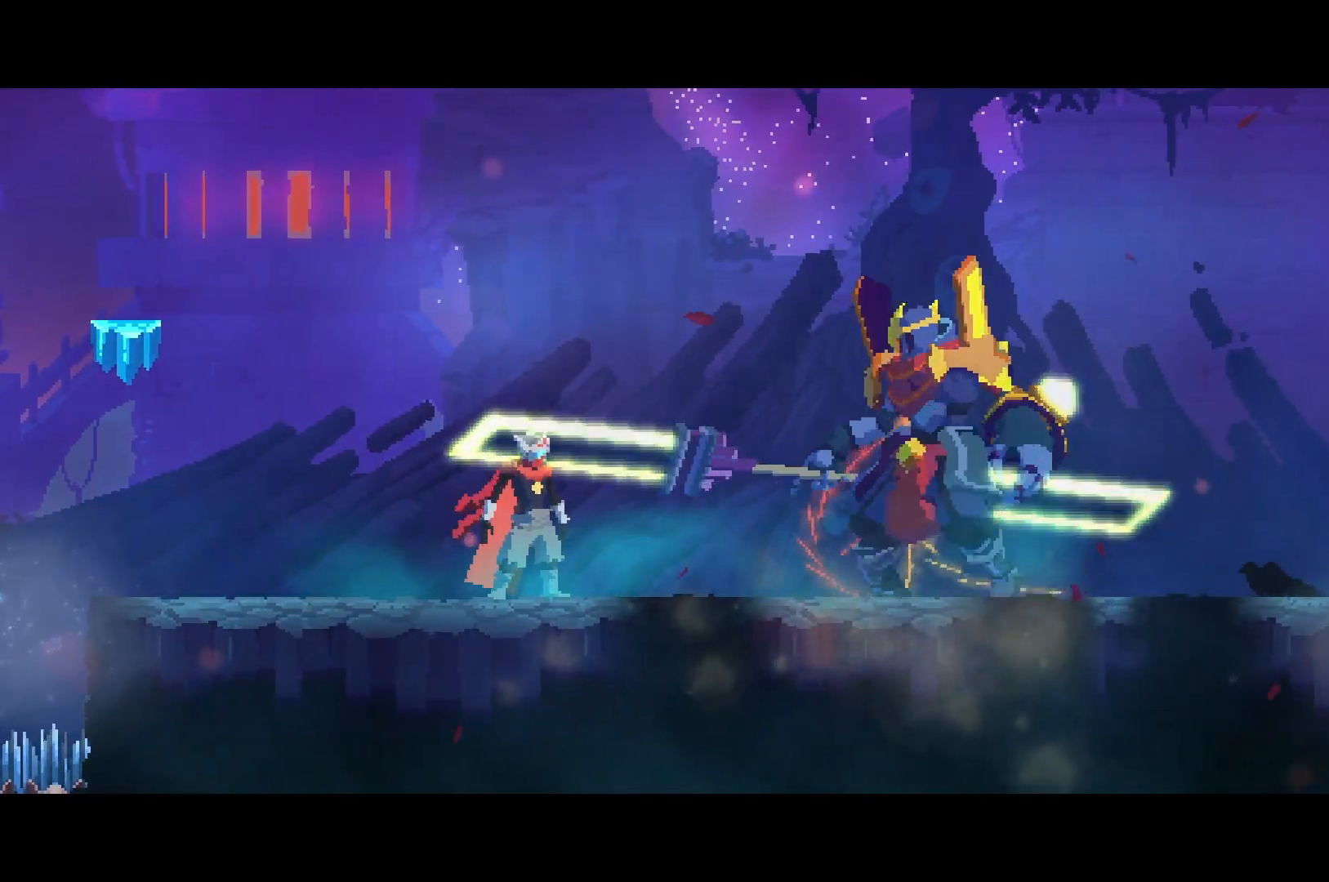
{"buttons": ["DPAD_RIGHT"], "right_stick": "center", "events": []}
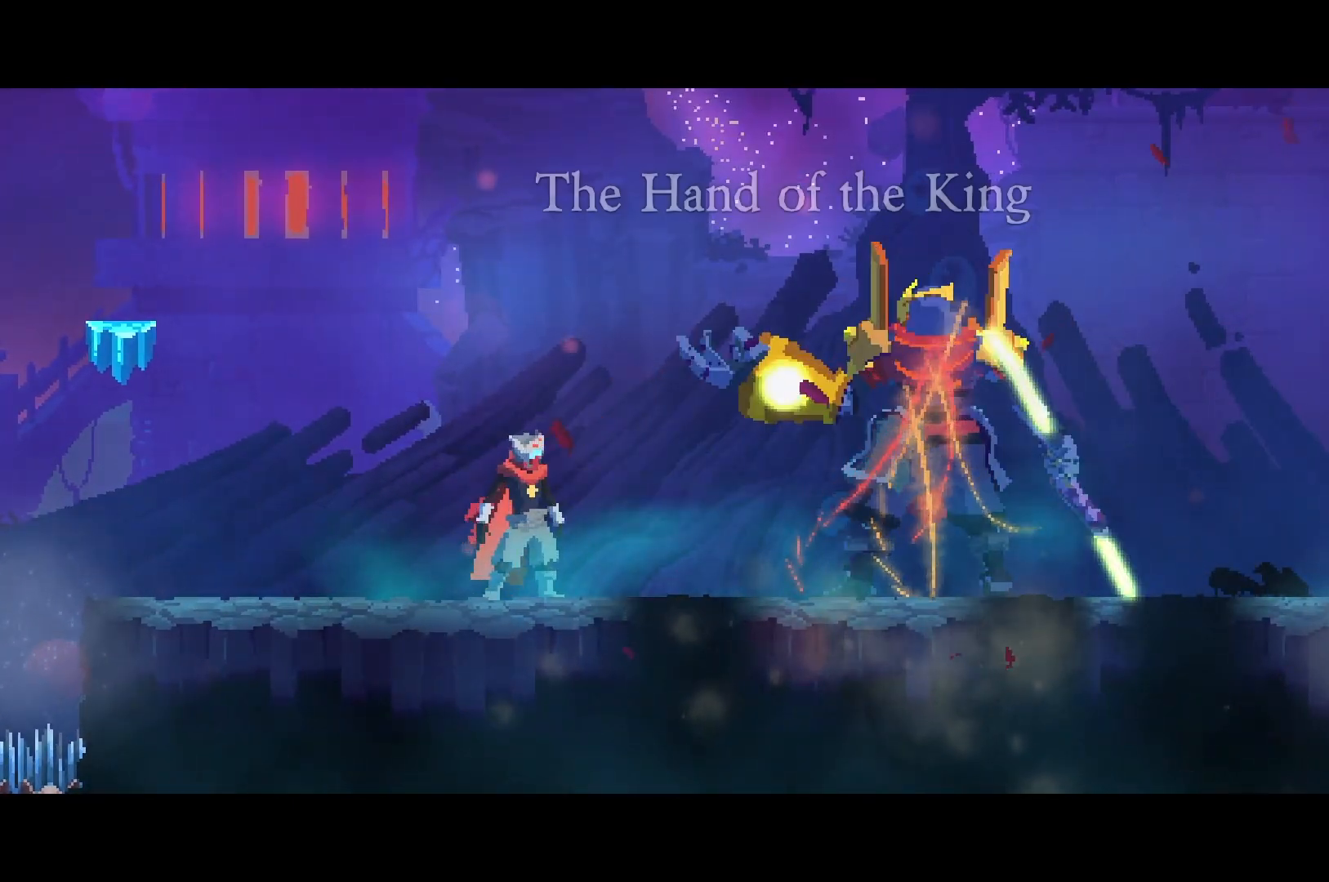
{"buttons": ["DPAD_RIGHT"], "right_stick": "center", "events": []}
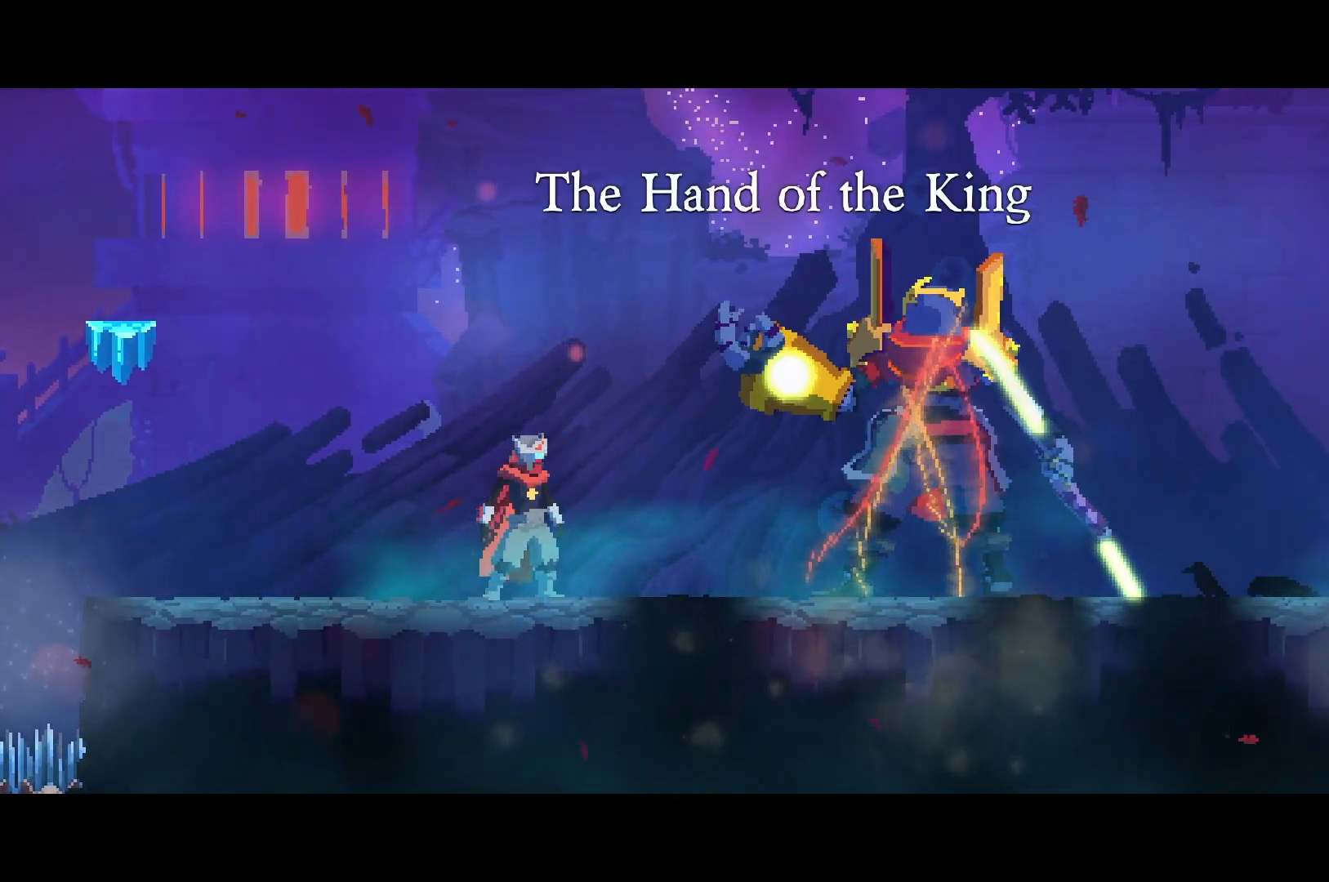
{"buttons": ["DPAD_RIGHT"], "right_stick": "center", "events": []}
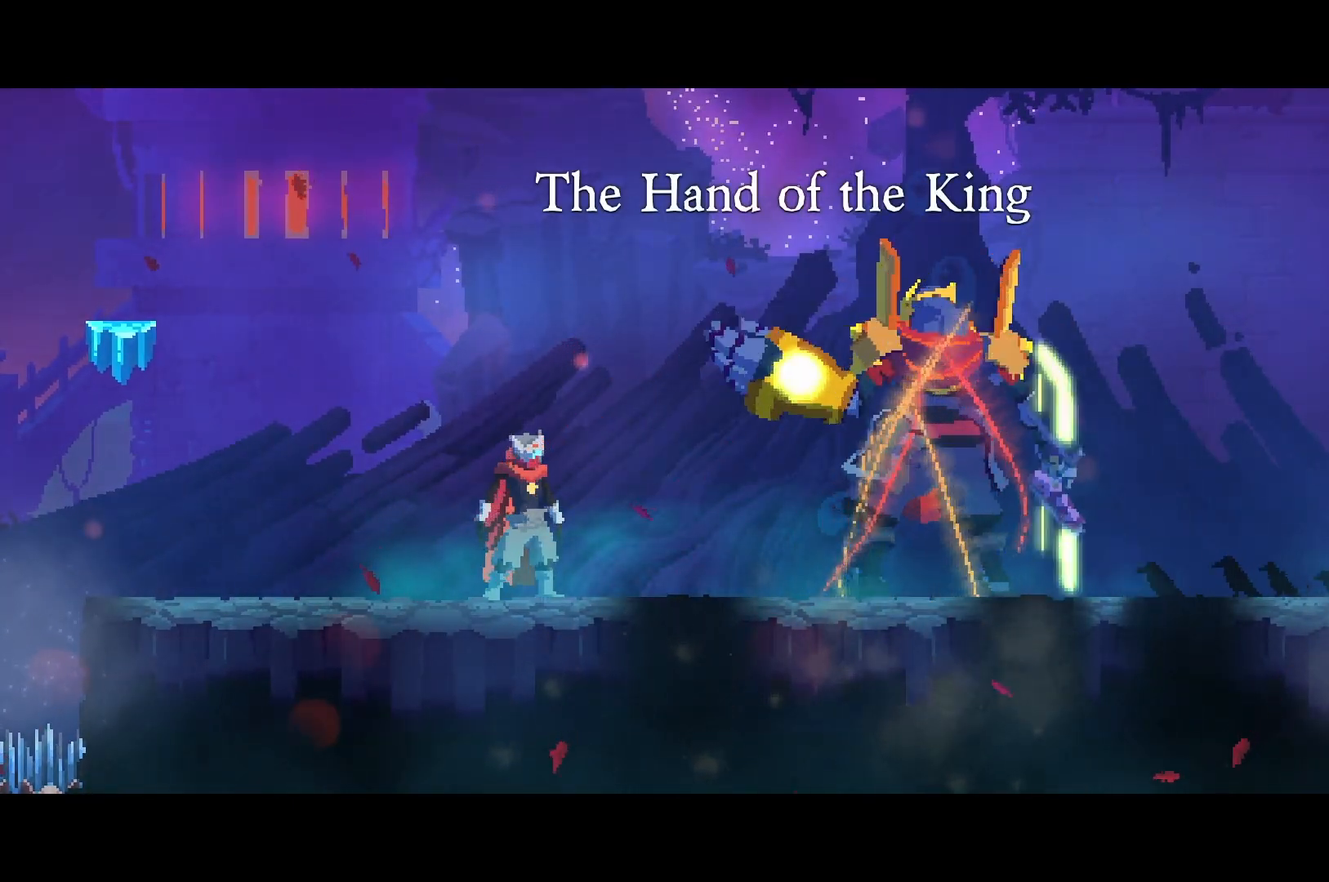
{"buttons": ["DPAD_RIGHT"], "right_stick": "center", "events": []}
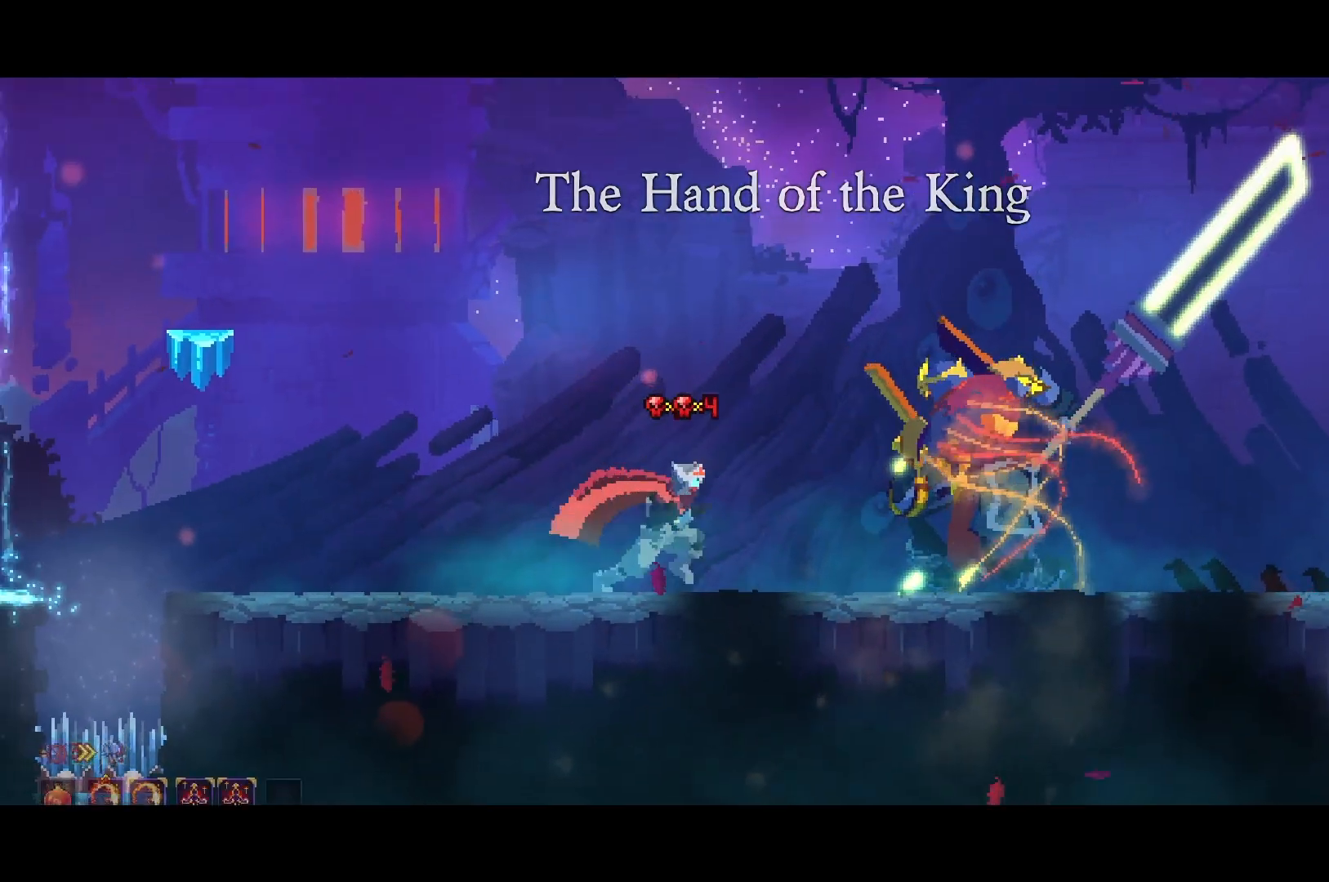
{"buttons": ["R2"], "right_stick": "center", "events": [[234, "B", "down"], [317, "B", "up"], [434, "DPAD_RIGHT", "up"], [468, "R2", "down"]]}
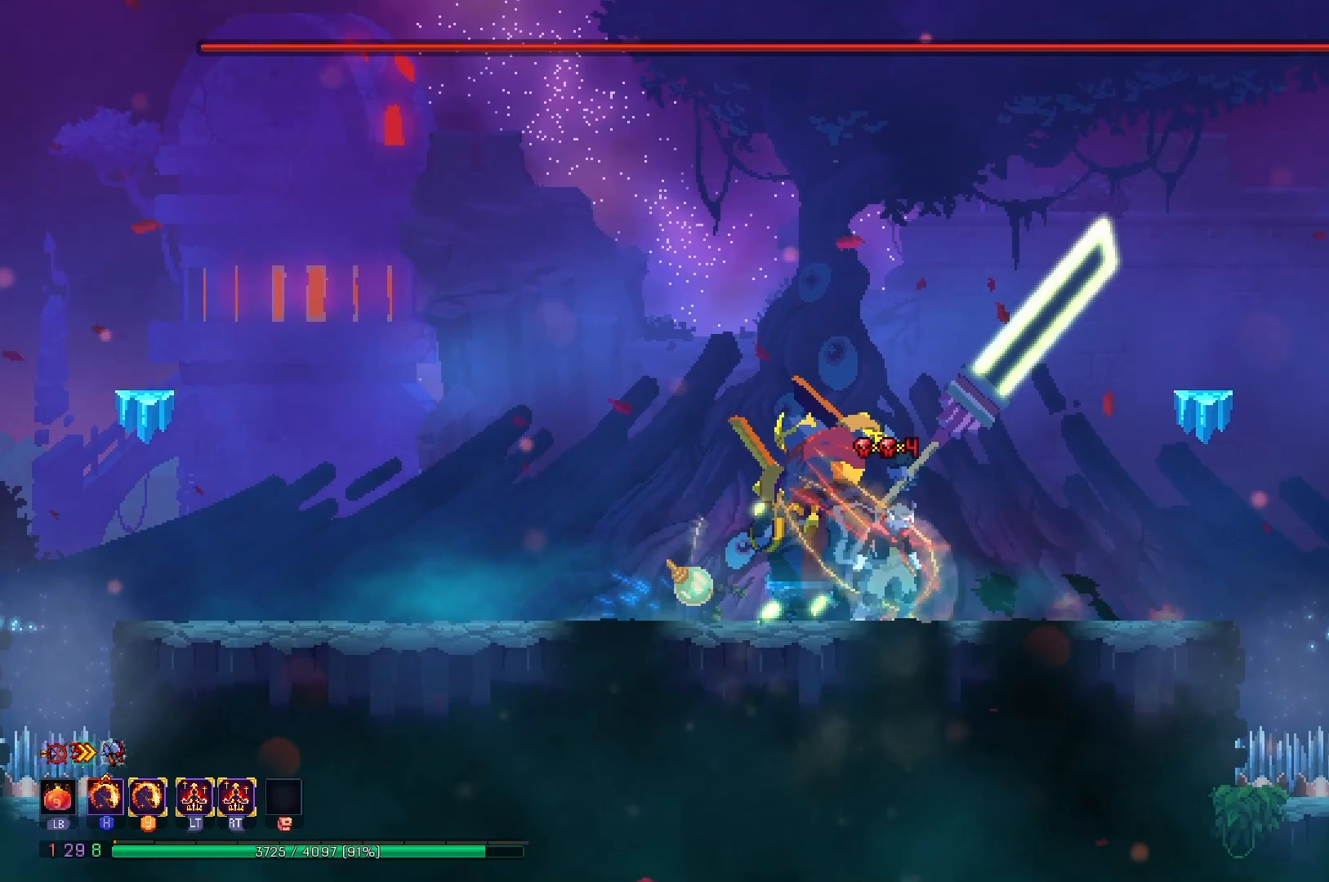
{"buttons": ["X", "Y"], "right_stick": "center", "events": [[50, "DPAD_LEFT", "down"], [150, "R2", "up"], [217, "Y", "down"], [234, "X", "down"], [317, "DPAD_LEFT", "up"]]}
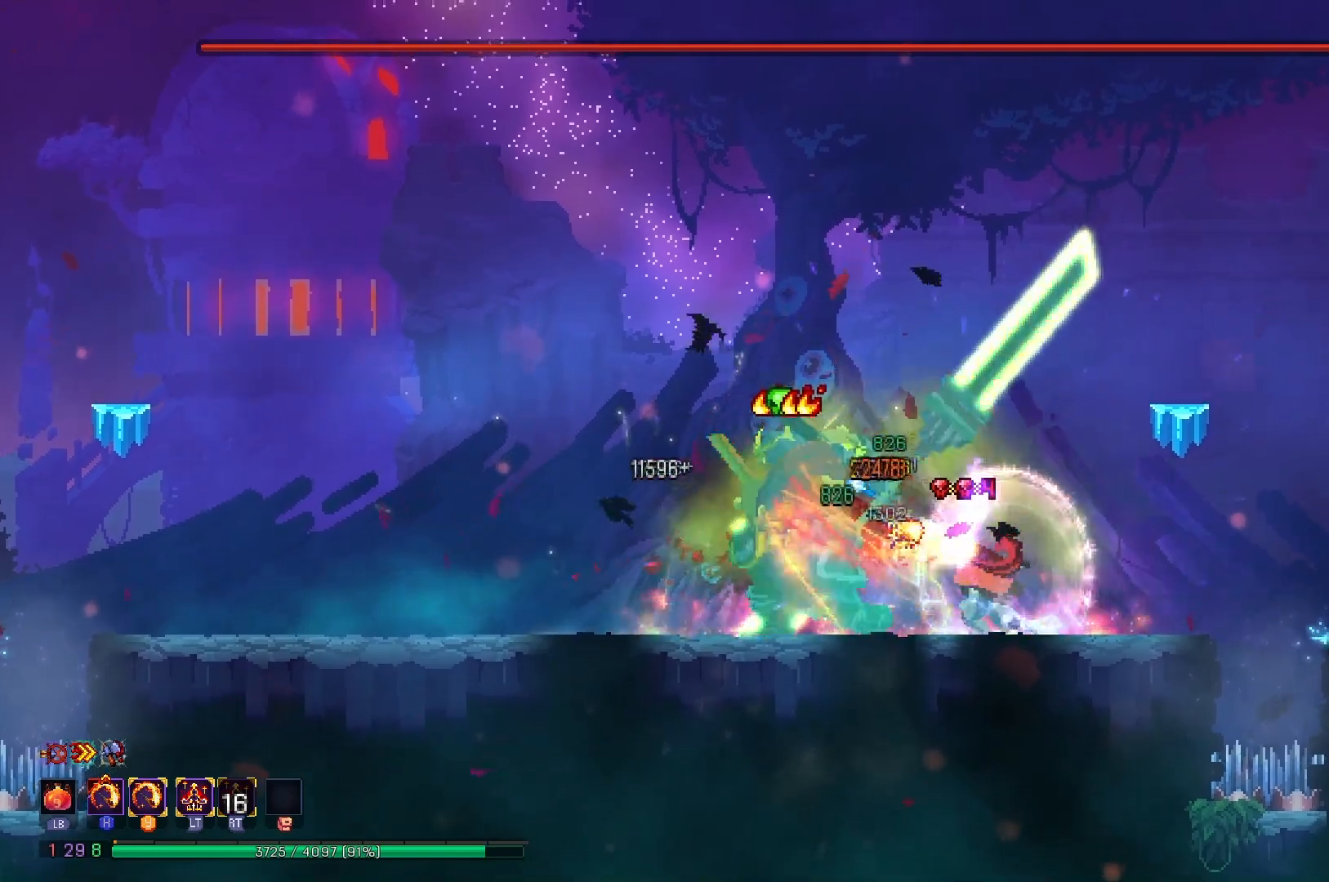
{"buttons": ["X", "Y"], "right_stick": "center", "events": [[34, "DPAD_LEFT", "down"], [184, "DPAD_LEFT", "up"]]}